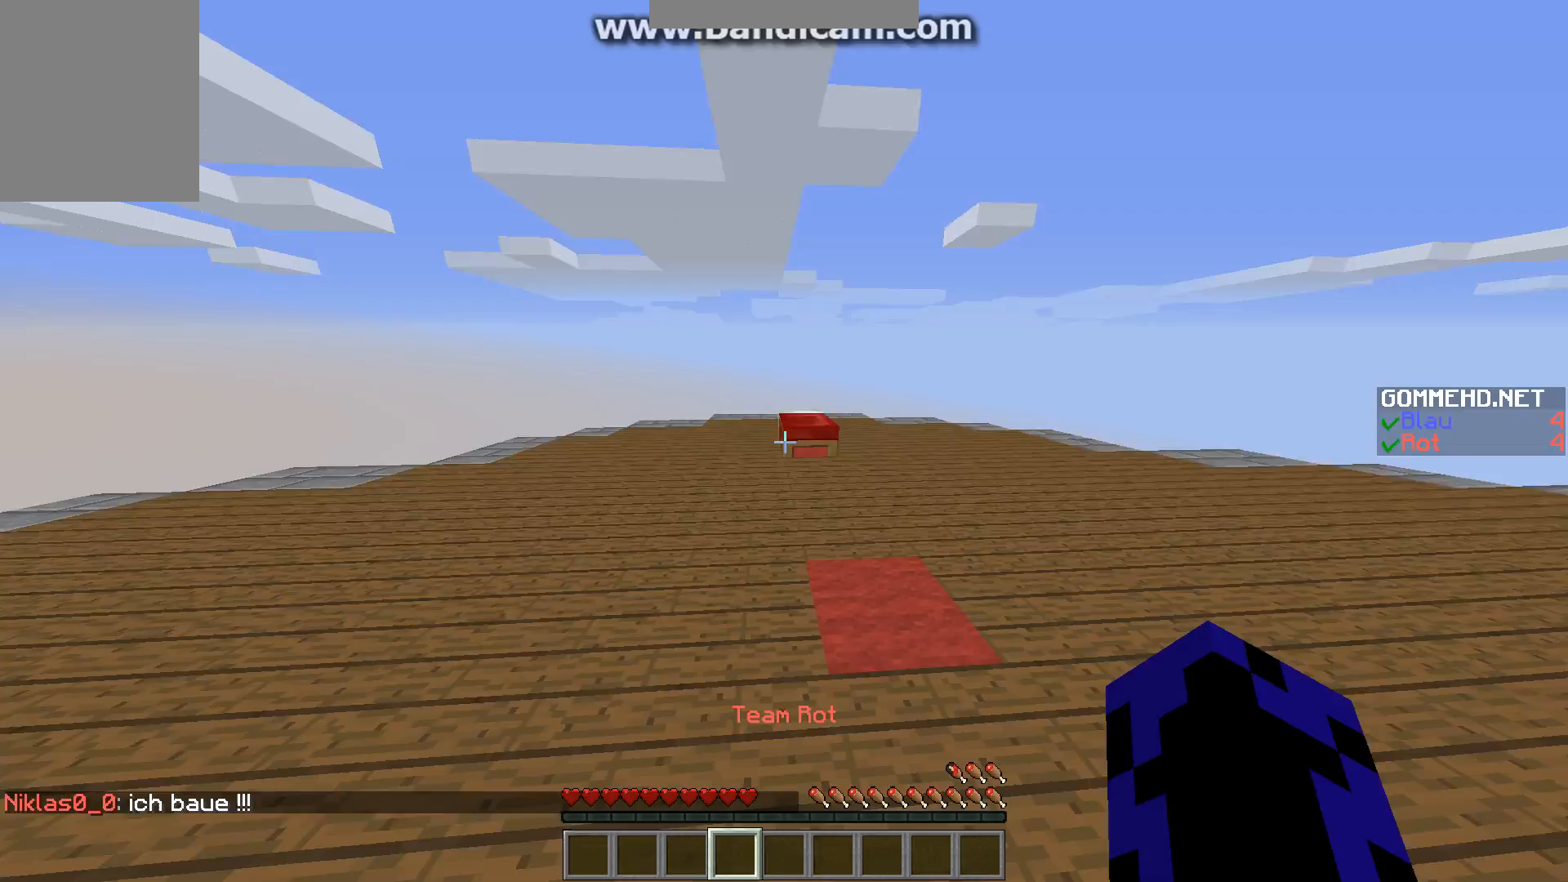
Gameplay with keyboard and mouse; each line is a JSON object with the keys and mouse buttons held at the frame after it. "events" lists presses ("down") and releases ("up") of "a", "d", "s", "w", "mouse_left" and "mouse_right" between this image and that frame as [ms after this image, input, new state], when the widget could be followed in between. "mouse_left", "mouse_right" = the "left", "right" buttons of the "mouse" list. No other keys are recorded. Fast repeated clicks can show as one long hold. Mouse movement is not recorded.
{"keys": ["a", "w"], "mouse": ["left"], "events": [[67, "mouse_left", "up"], [101, "w", "down"], [202, "w", "up"], [235, "w", "down"], [269, "mouse_left", "down"], [303, "a", "down"], [370, "mouse_left", "up"], [471, "mouse_left", "down"]]}
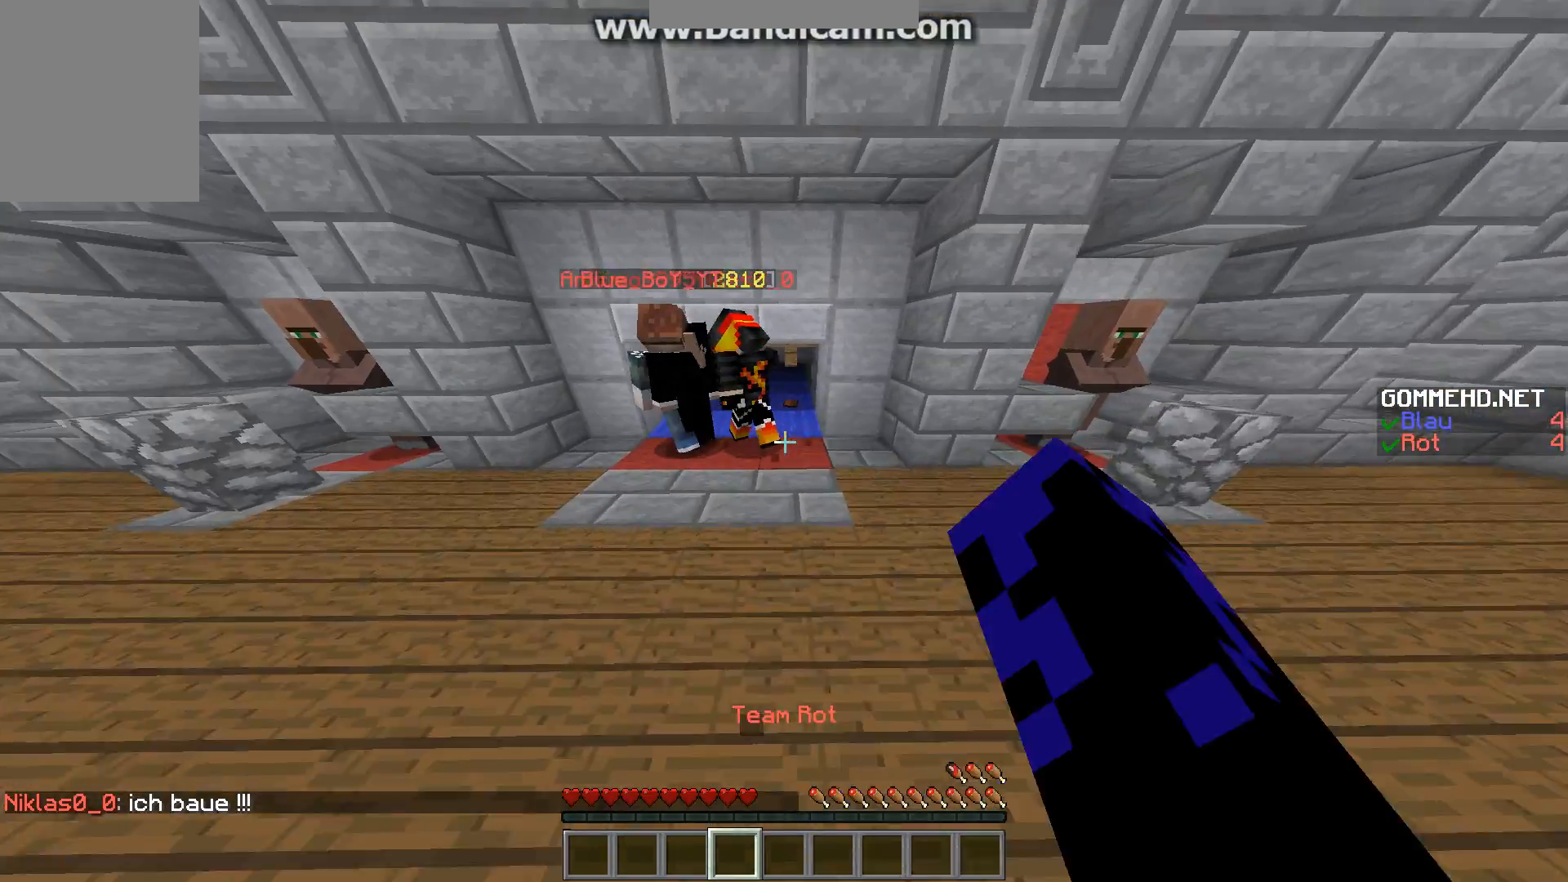
{"keys": ["a", "w"], "mouse": [], "events": [[67, "mouse_left", "up"], [101, "mouse_left", "down"], [168, "a", "up"], [202, "mouse_left", "up"], [303, "mouse_left", "down"], [370, "a", "down"], [404, "mouse_left", "up"]]}
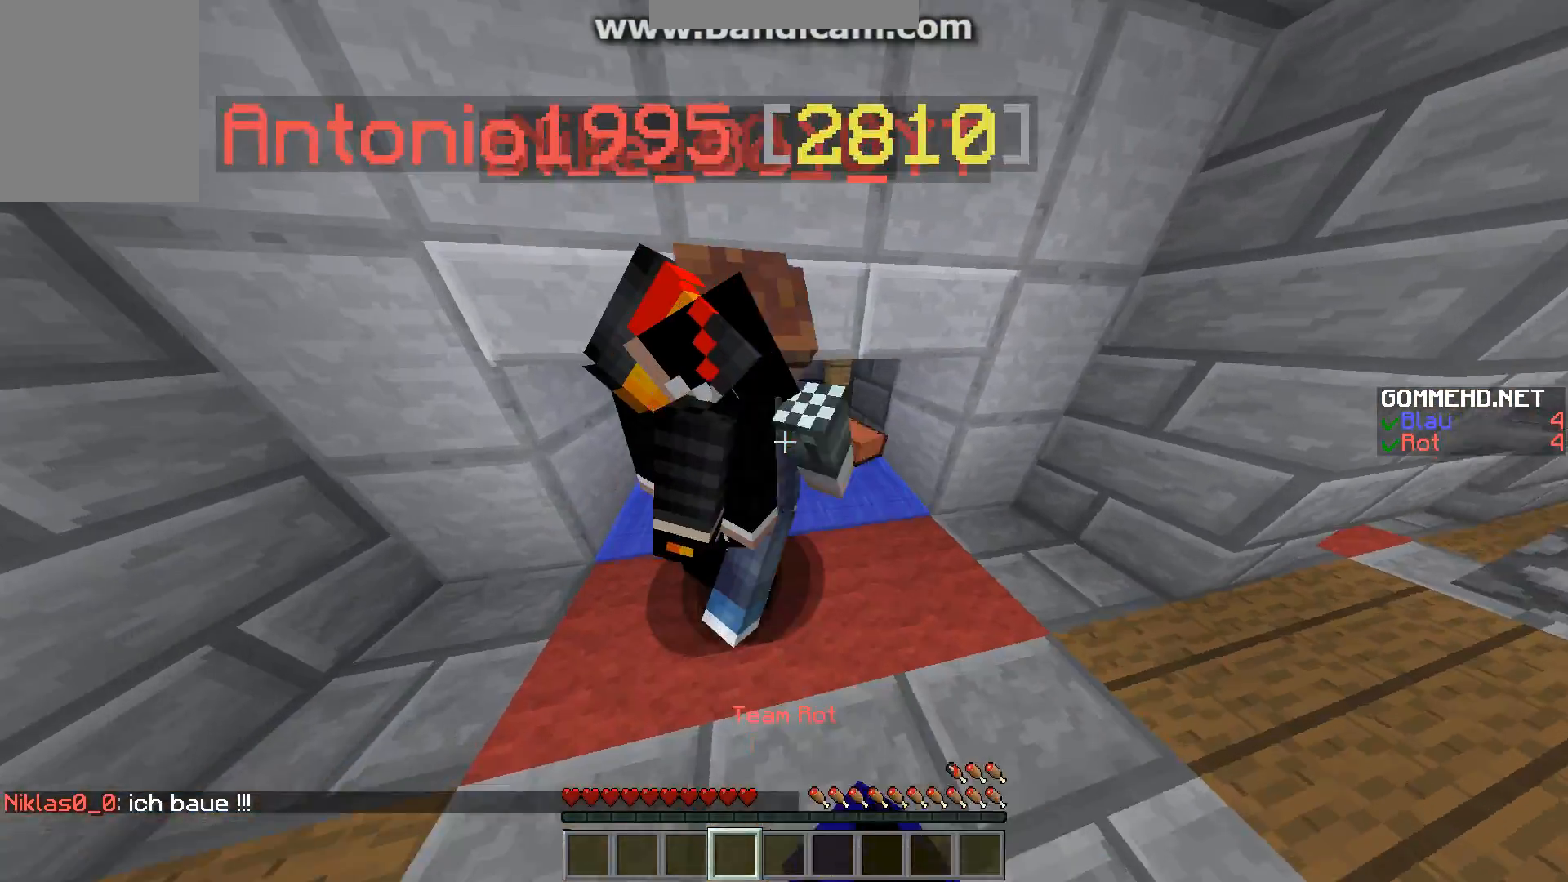
{"keys": ["a", "w"], "mouse": ["left"], "events": [[68, "a", "up"], [101, "mouse_left", "down"], [269, "mouse_left", "up"], [471, "mouse_left", "down"], [505, "a", "down"]]}
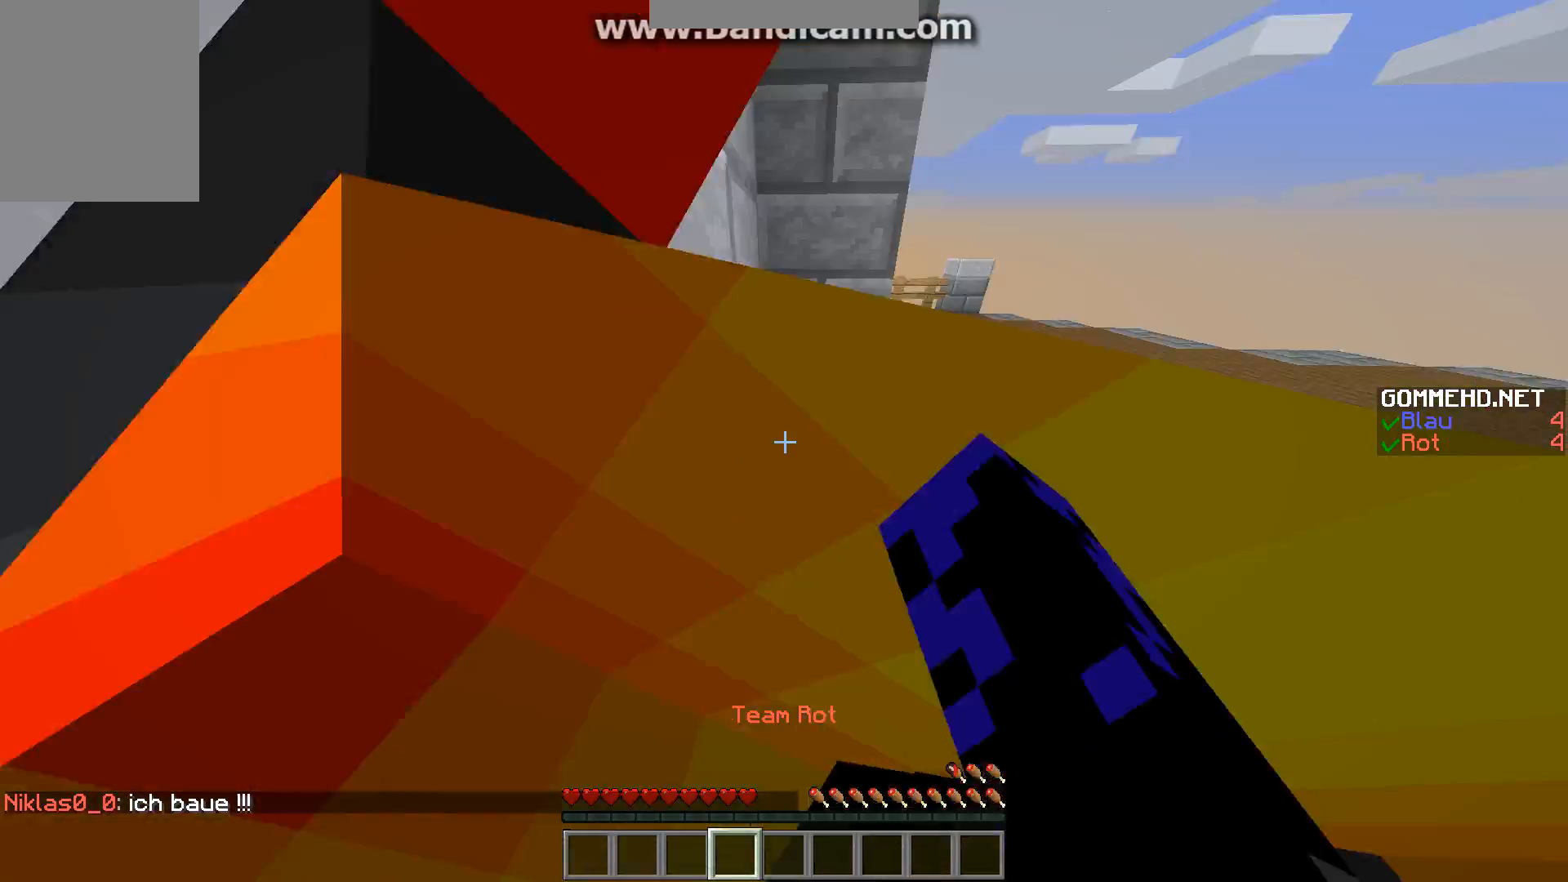
{"keys": [], "mouse": [], "events": [[33, "mouse_left", "up"], [134, "w", "up"], [168, "a", "up"]]}
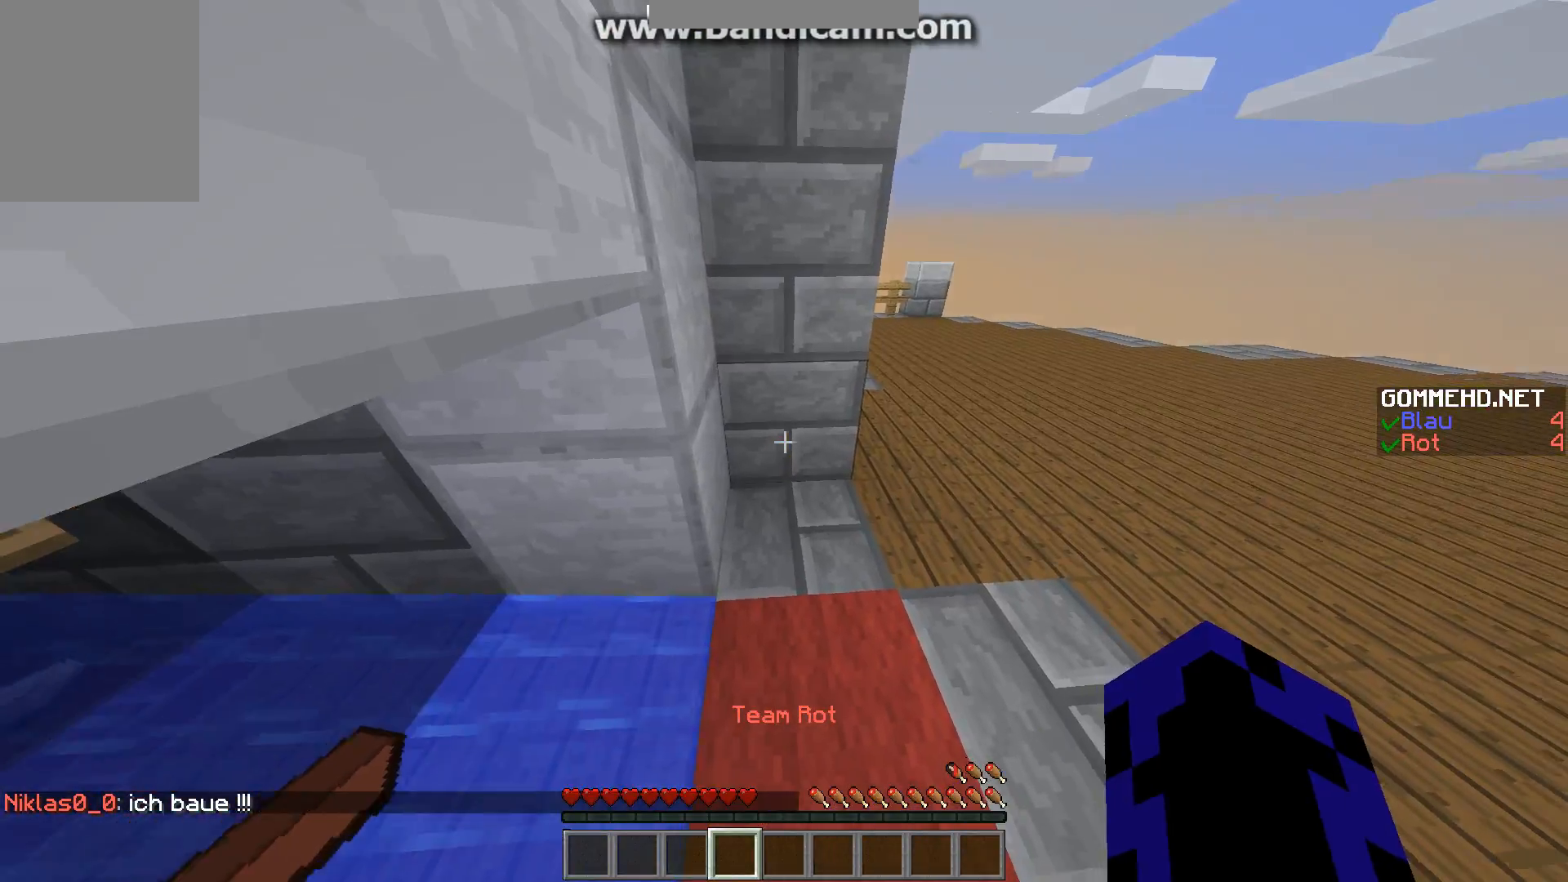
{"keys": [], "mouse": [], "events": [[134, "s", "down"], [235, "s", "up"]]}
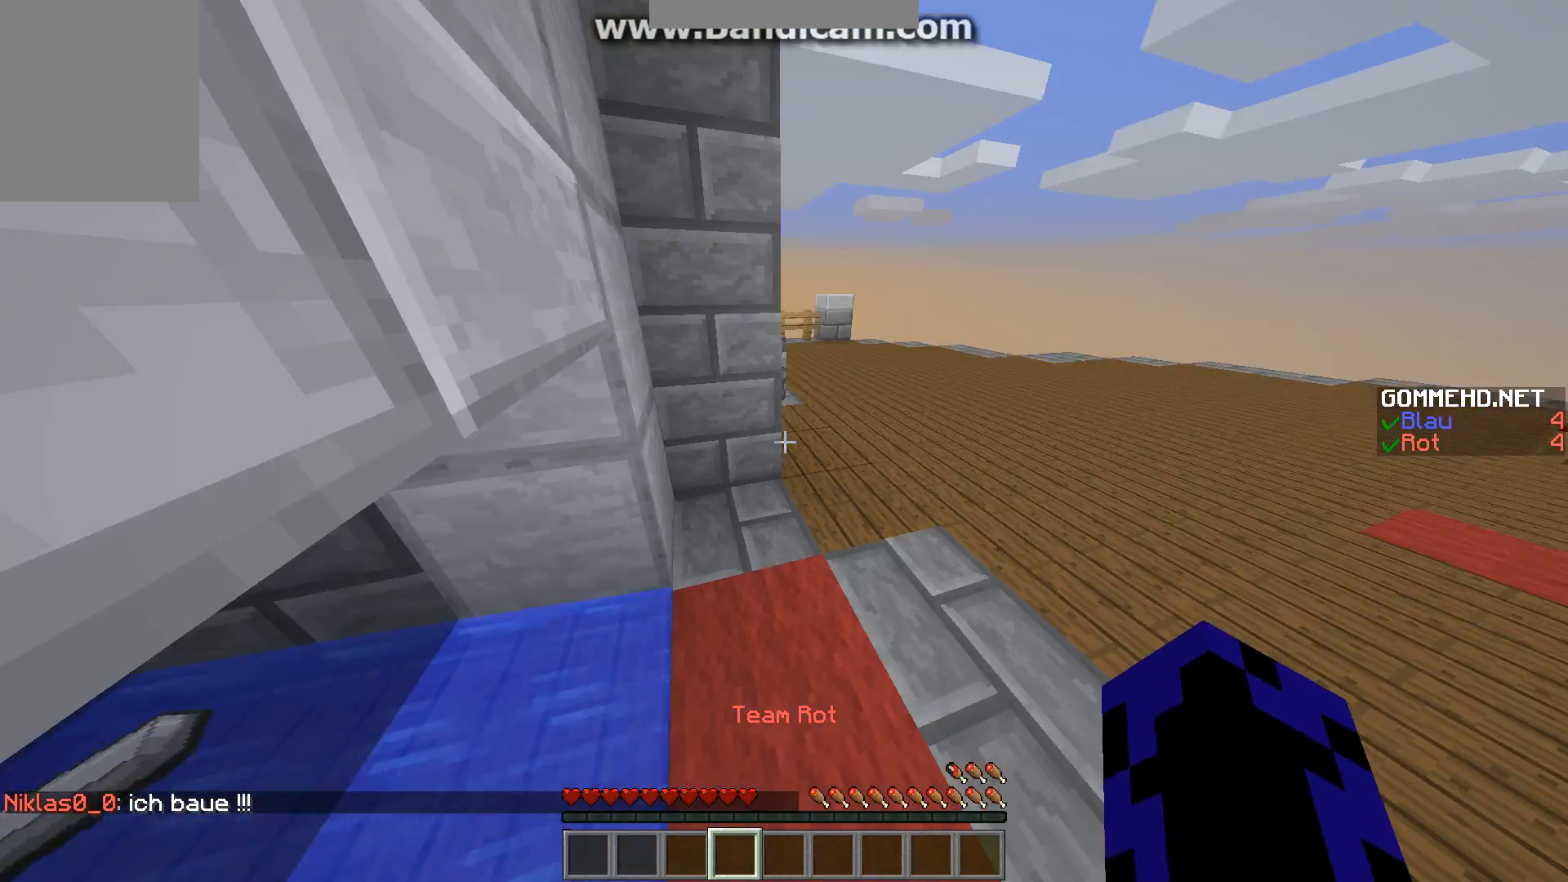
{"keys": ["s"], "mouse": [], "events": [[67, "w", "down"], [134, "a", "down"], [269, "w", "up"], [370, "a", "up"], [370, "s", "down"]]}
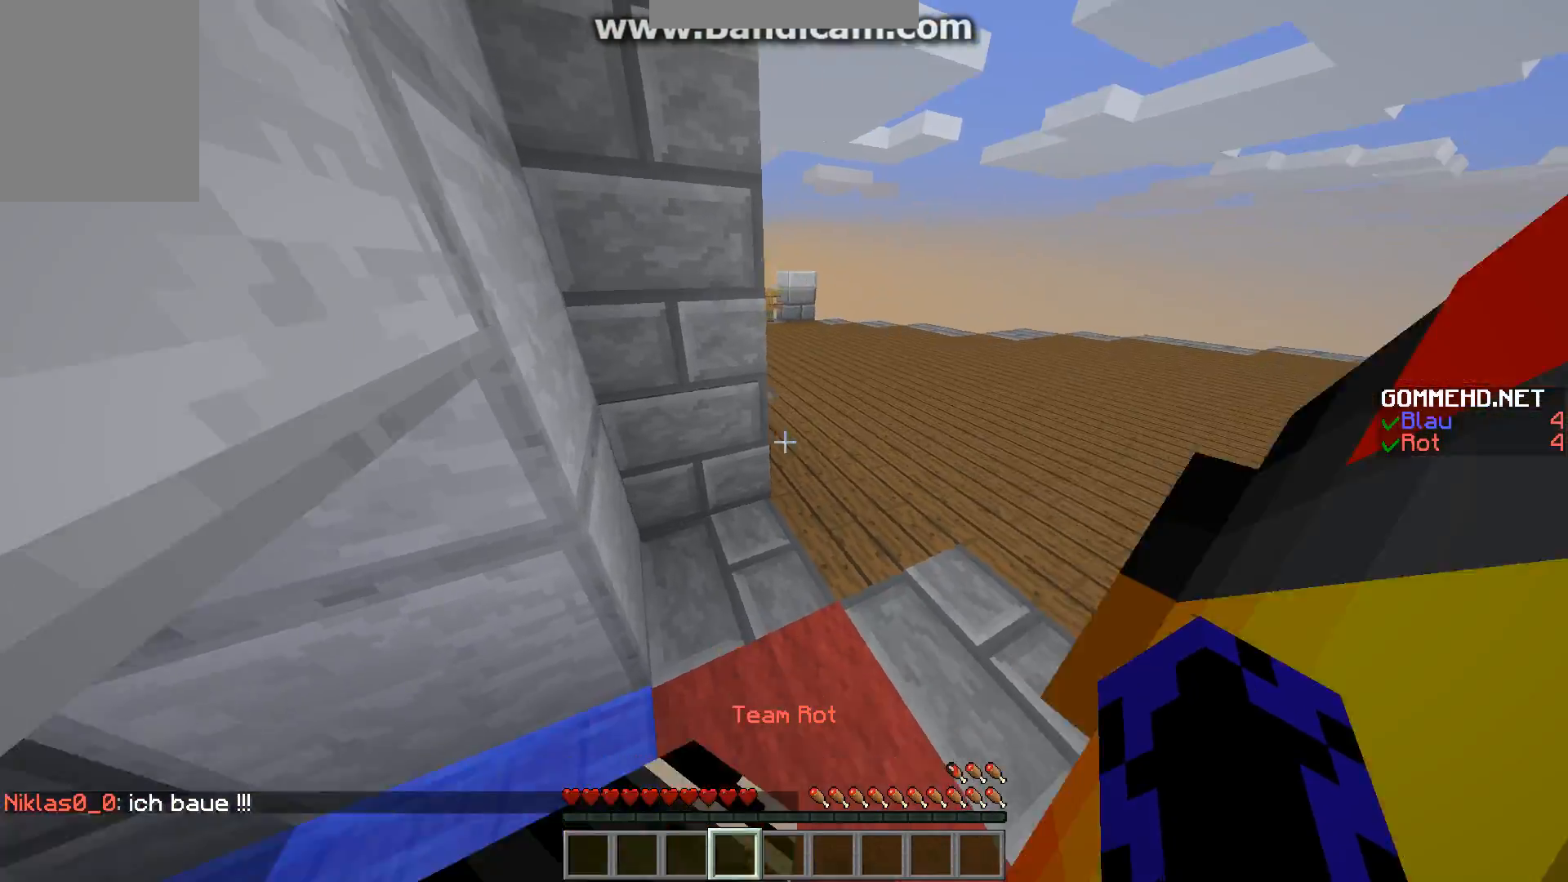
{"keys": ["w"], "mouse": [], "events": [[235, "s", "up"], [336, "w", "down"]]}
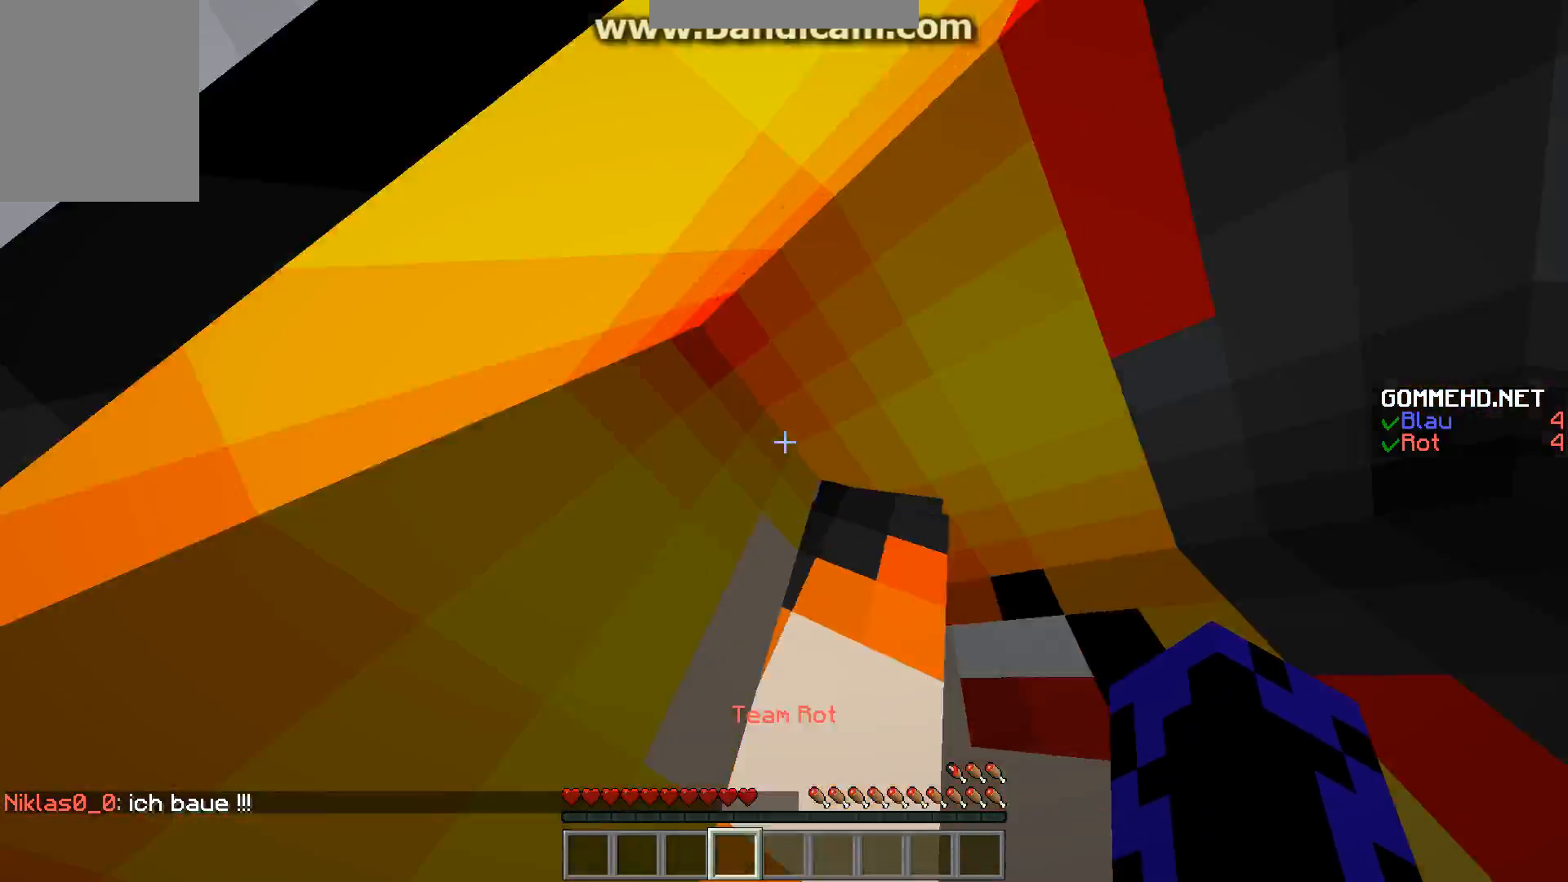
{"keys": ["a", "s"], "mouse": [], "events": [[168, "a", "down"], [235, "w", "up"], [370, "s", "down"]]}
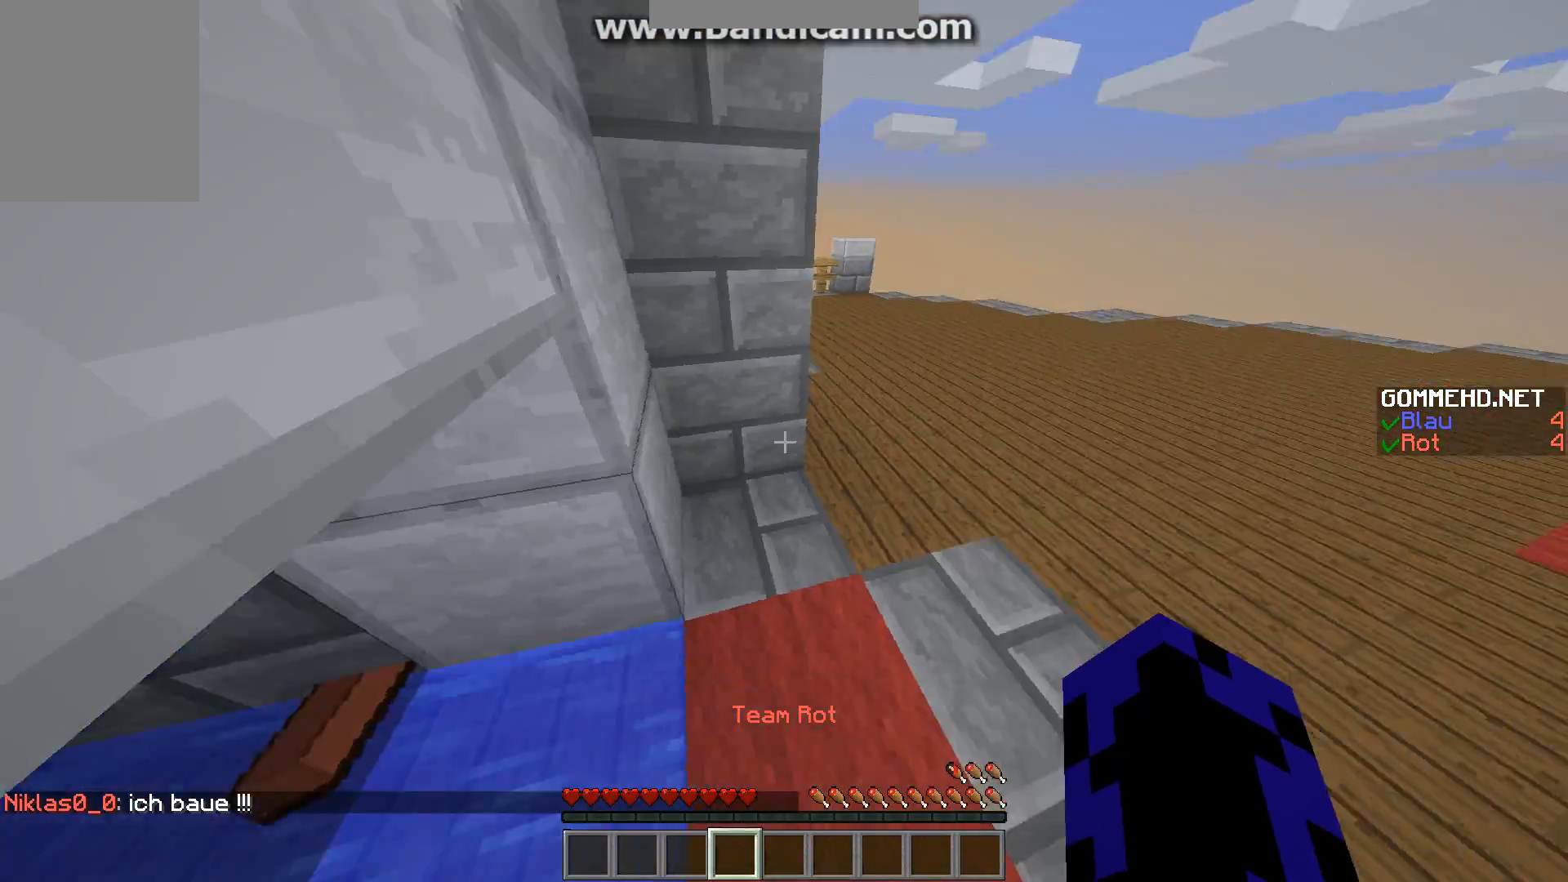
{"keys": ["a"], "mouse": [], "events": [[100, "a", "up"], [302, "a", "down"], [504, "s", "up"]]}
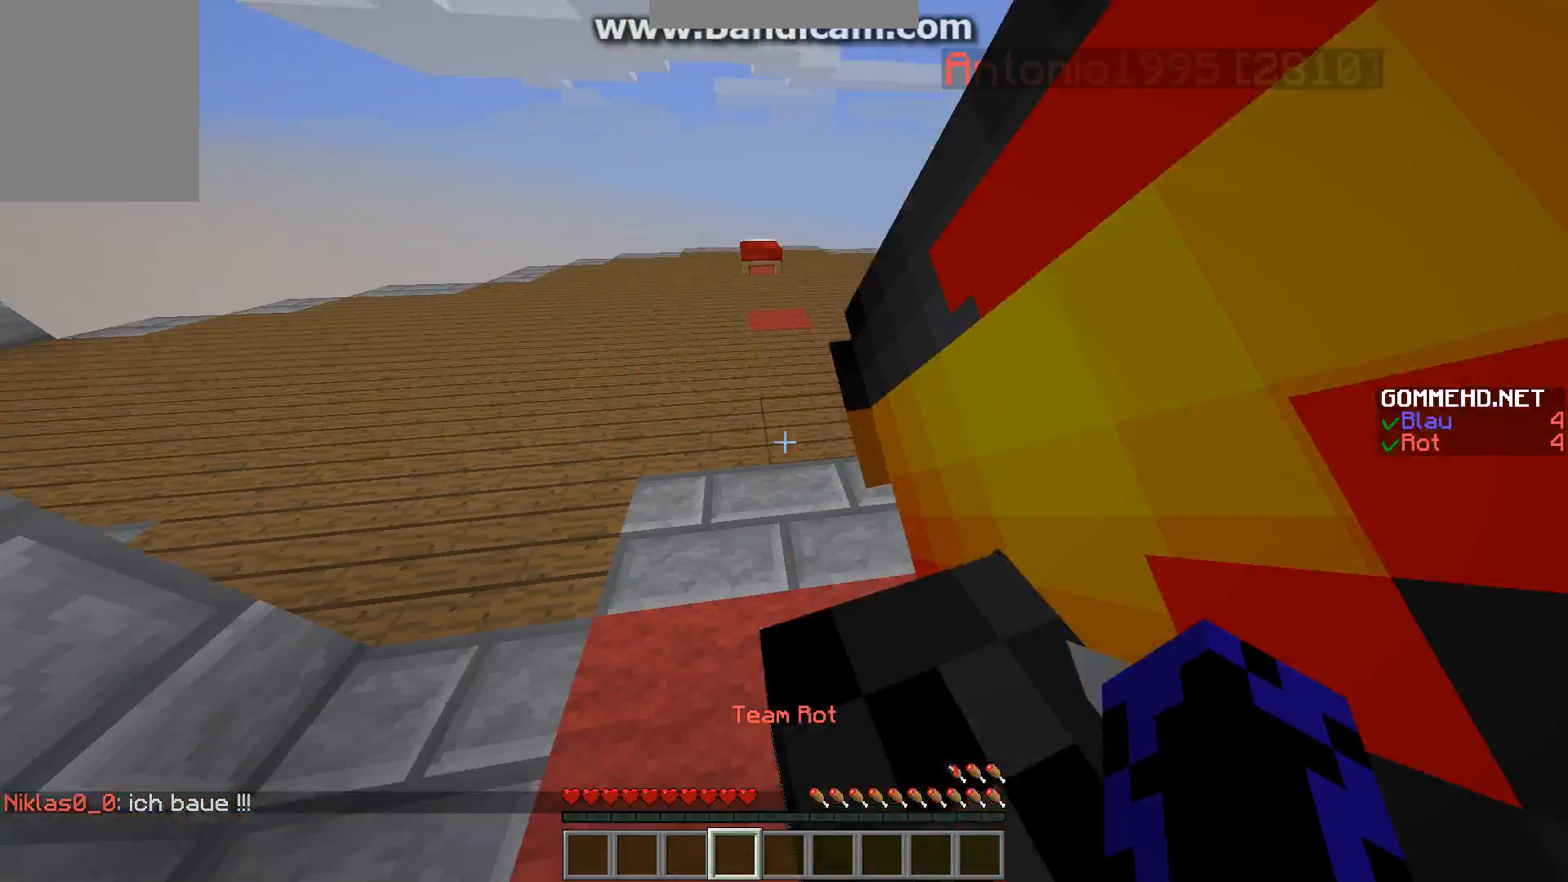
{"keys": ["d"], "mouse": [], "events": [[168, "a", "up"], [168, "d", "down"]]}
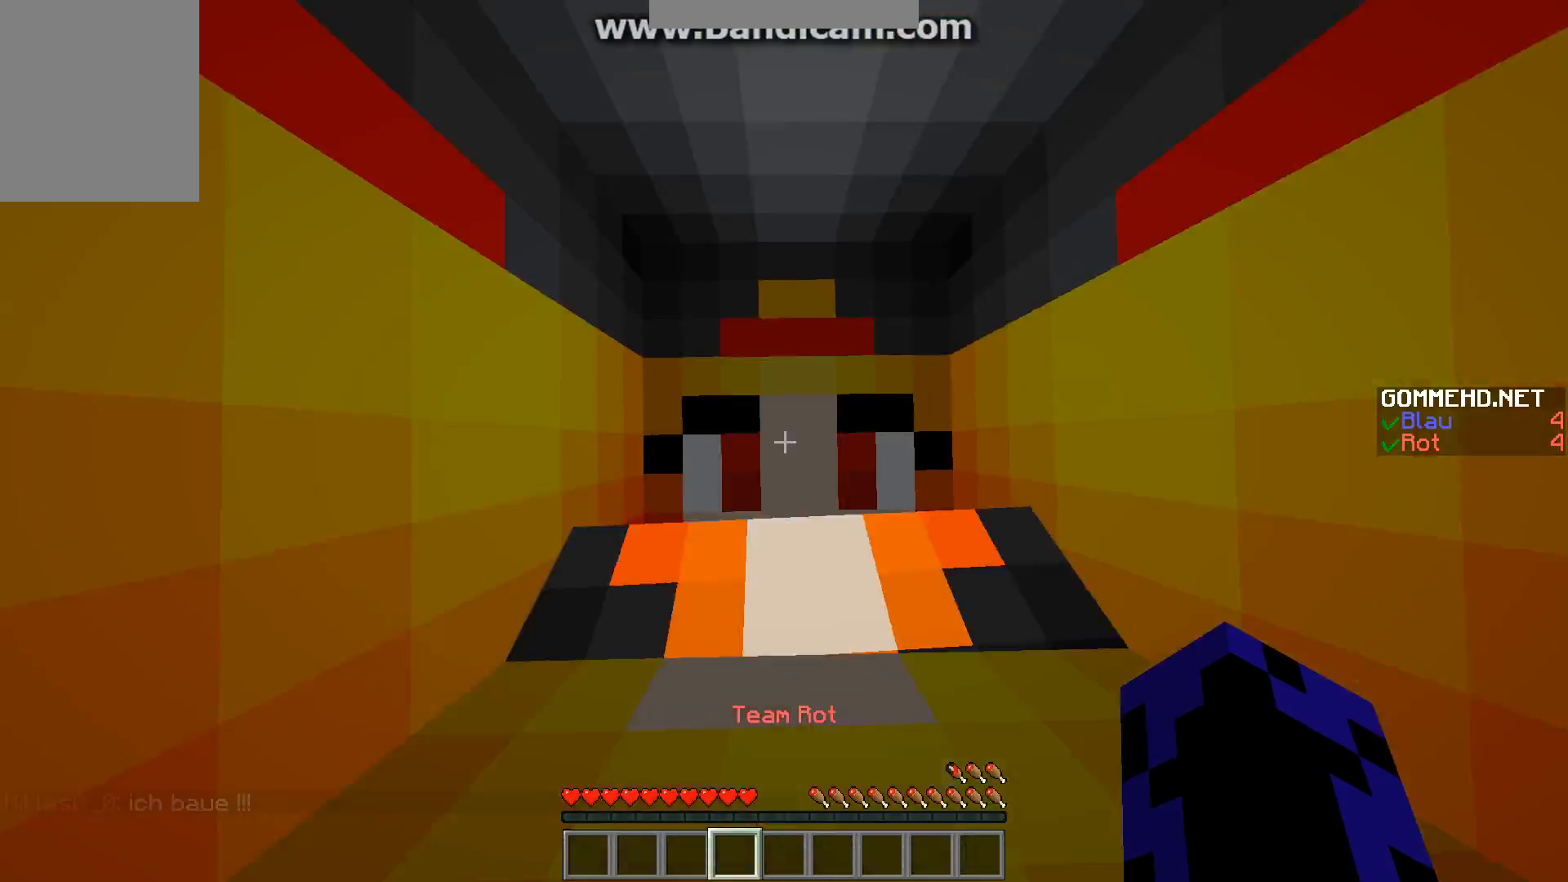
{"keys": ["a"], "mouse": [], "events": [[134, "a", "down"], [168, "d", "up"]]}
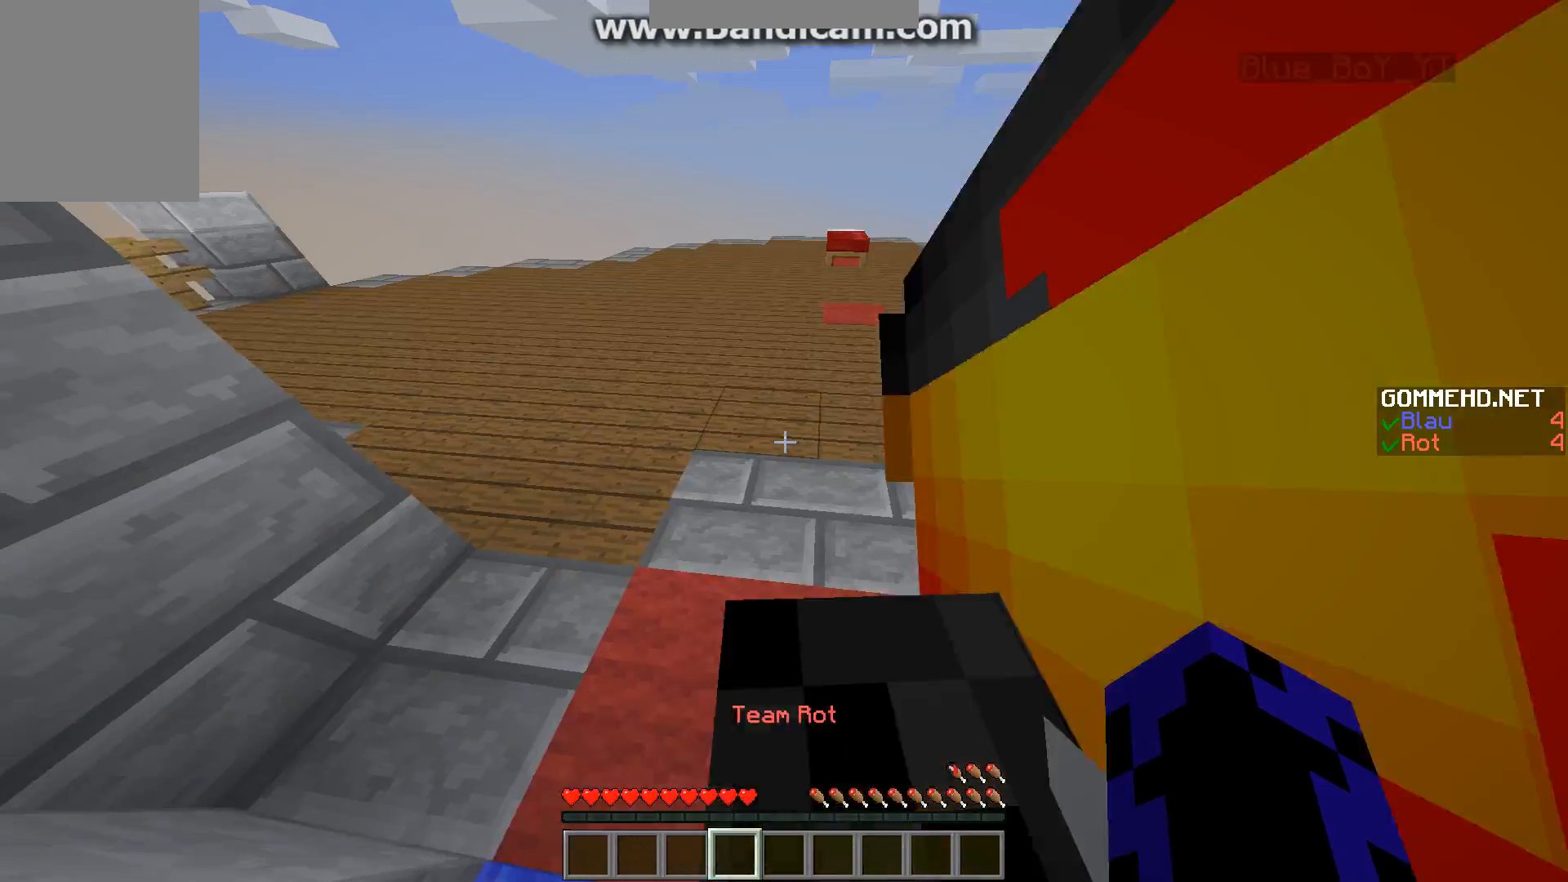
{"keys": ["d"], "mouse": [], "events": [[101, "a", "up"], [101, "d", "down"]]}
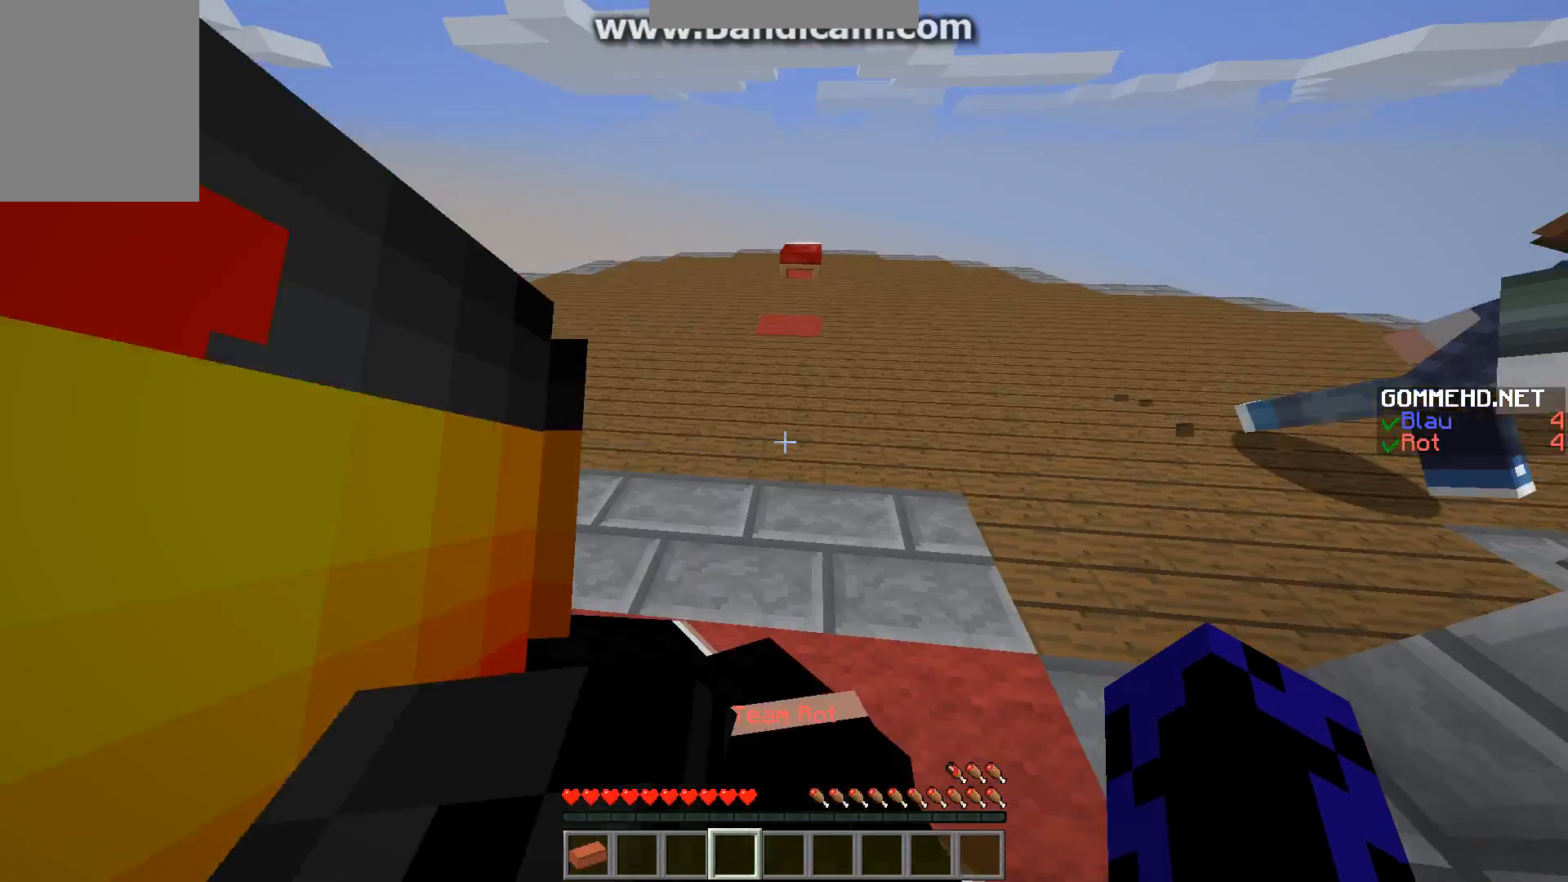
{"keys": ["a"], "mouse": [], "events": [[67, "a", "down"], [67, "d", "up"], [336, "mouse_left", "down"], [471, "mouse_left", "up"]]}
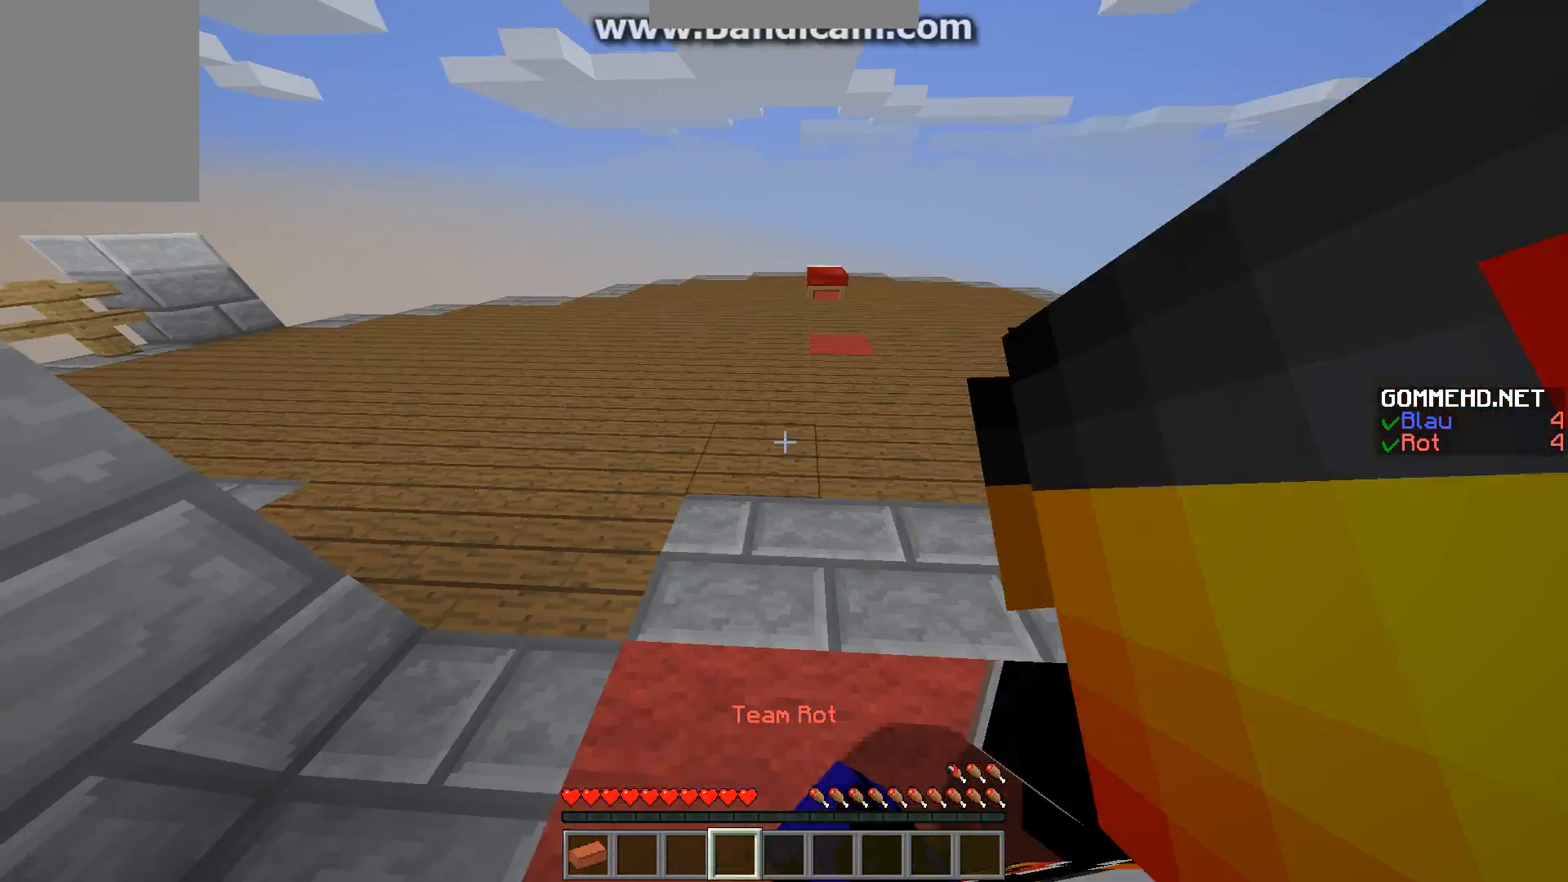
{"keys": ["a", "s"], "mouse": [], "events": [[34, "a", "up"], [67, "d", "down"], [135, "mouse_right", "down"], [168, "s", "down"], [269, "mouse_right", "up"], [437, "a", "down"], [437, "d", "up"]]}
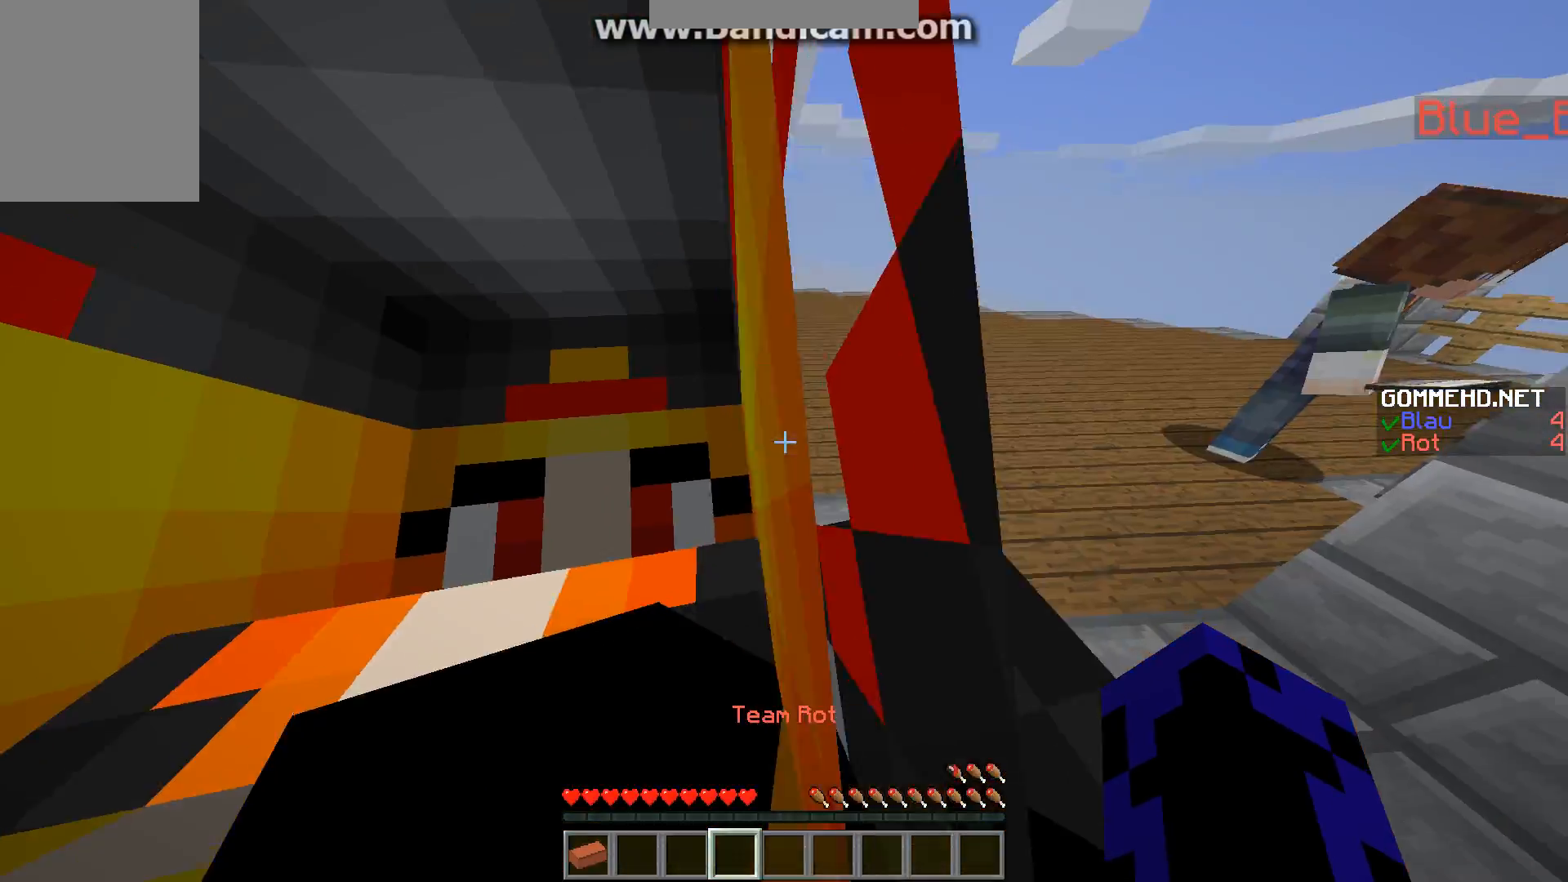
{"keys": ["d", "s"], "mouse": [], "events": [[68, "s", "up"], [269, "a", "up"], [269, "d", "down"], [336, "s", "down"]]}
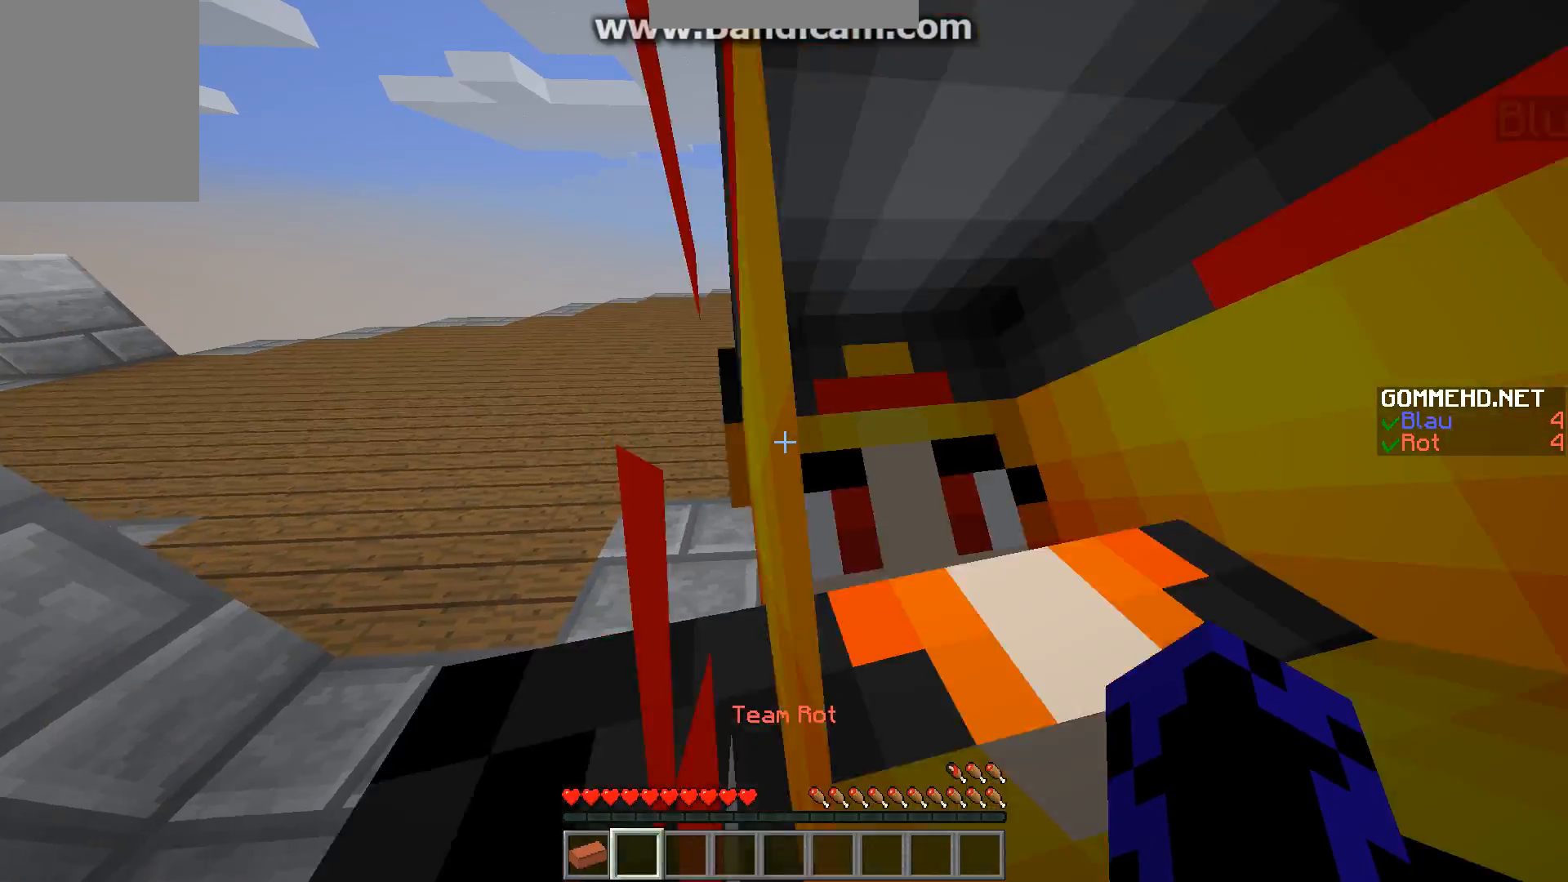
{"keys": ["d"], "mouse": [], "events": [[100, "a", "down"], [134, "d", "up"], [268, "s", "up"], [470, "a", "up"], [470, "d", "down"]]}
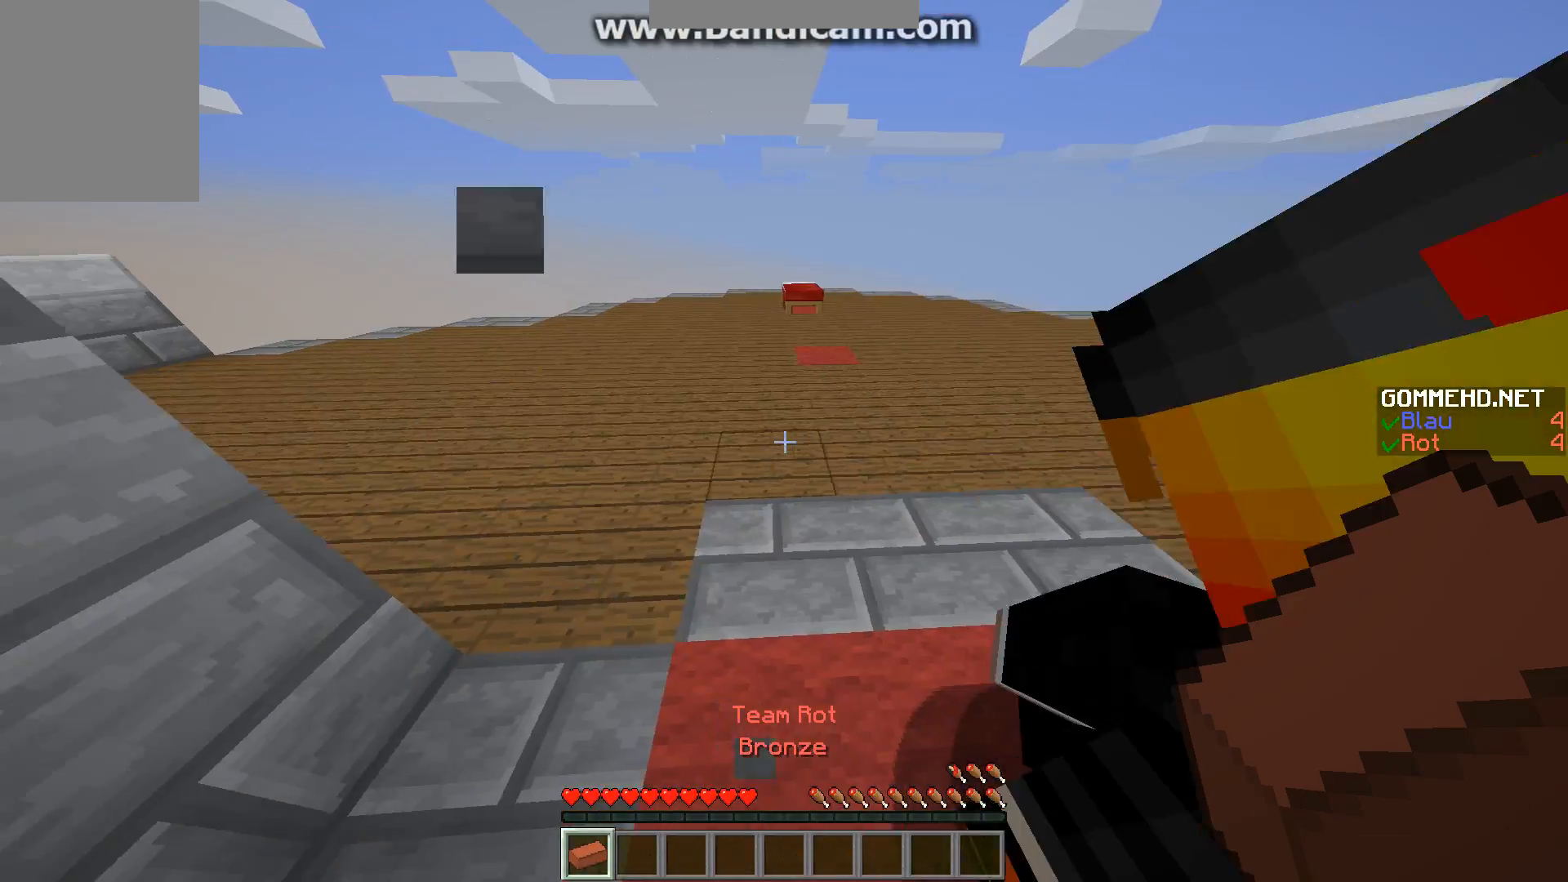
{"keys": ["a", "s"], "mouse": [], "events": [[269, "s", "down"], [403, "d", "up"], [471, "a", "down"]]}
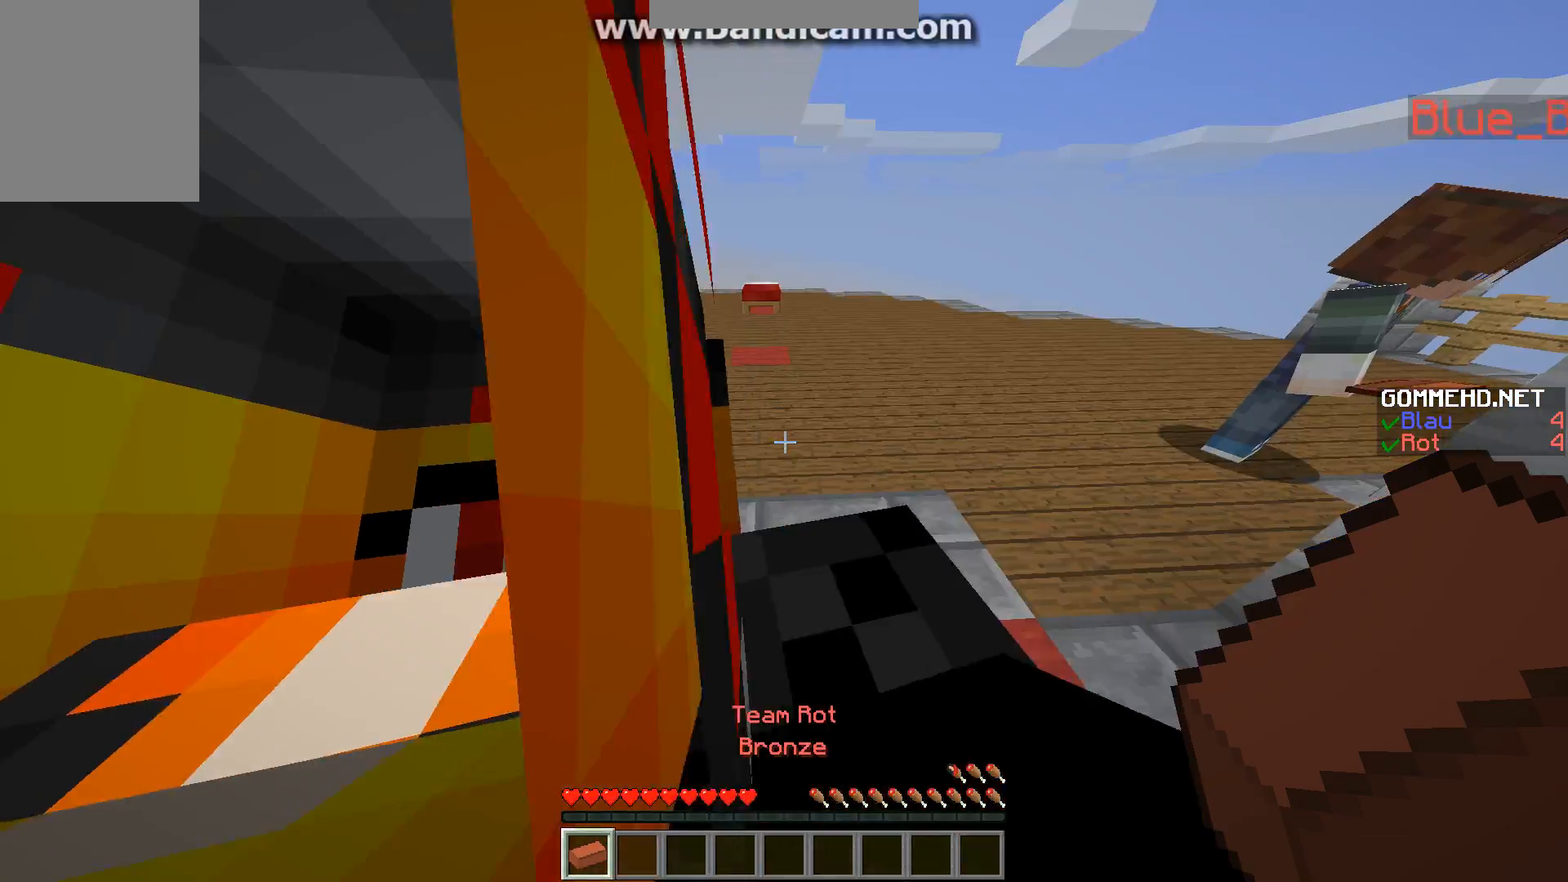
{"keys": ["d"], "mouse": [], "events": [[370, "d", "down"], [403, "a", "up"], [403, "s", "up"]]}
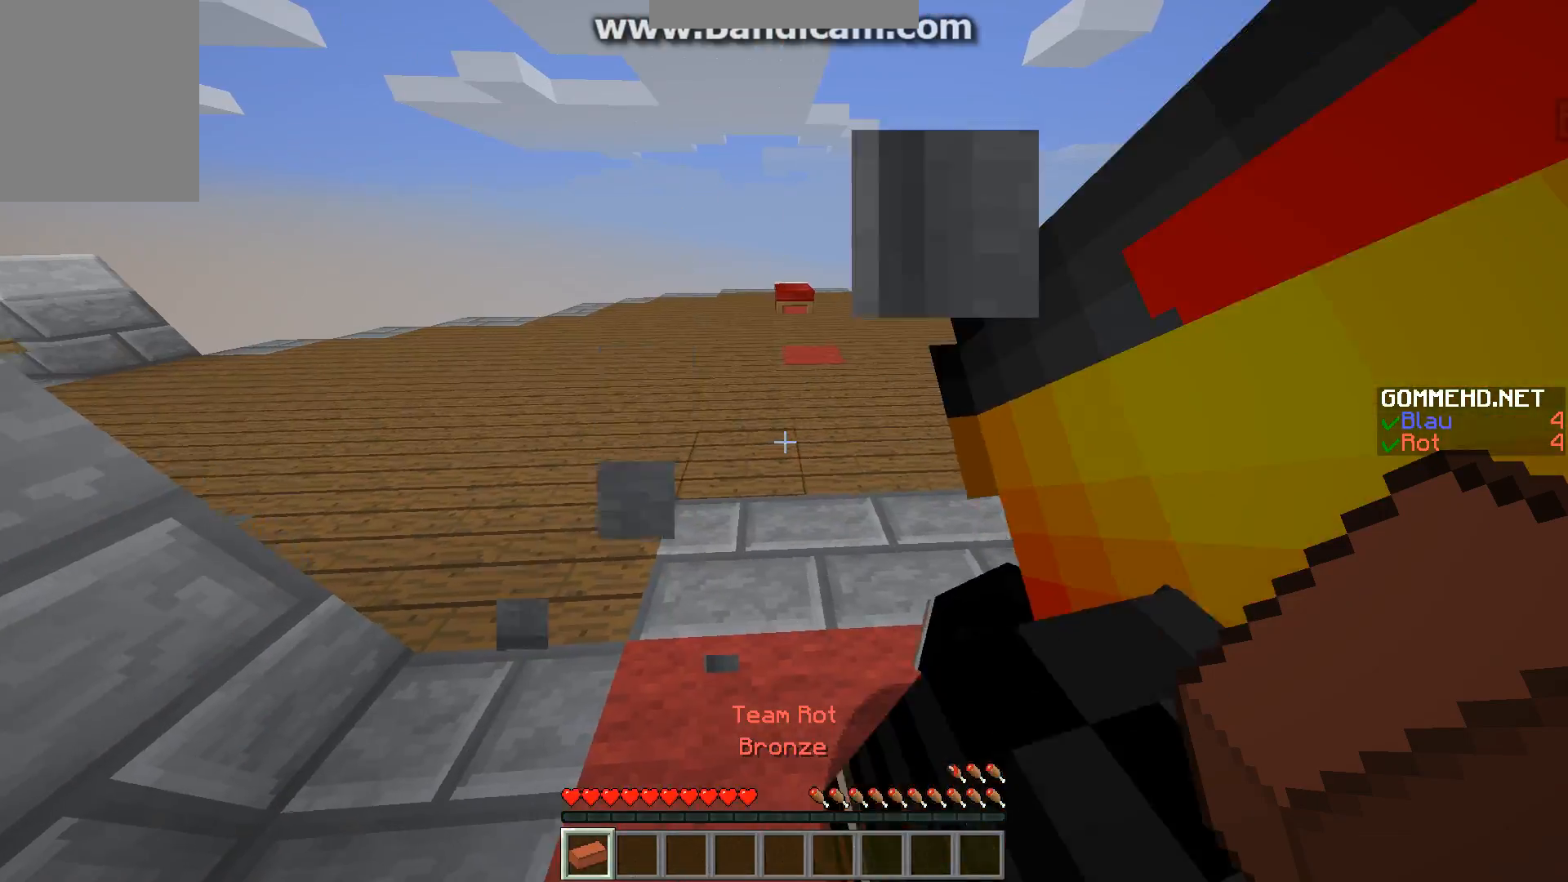
{"keys": ["a"], "mouse": [], "events": [[303, "a", "down"], [303, "d", "up"]]}
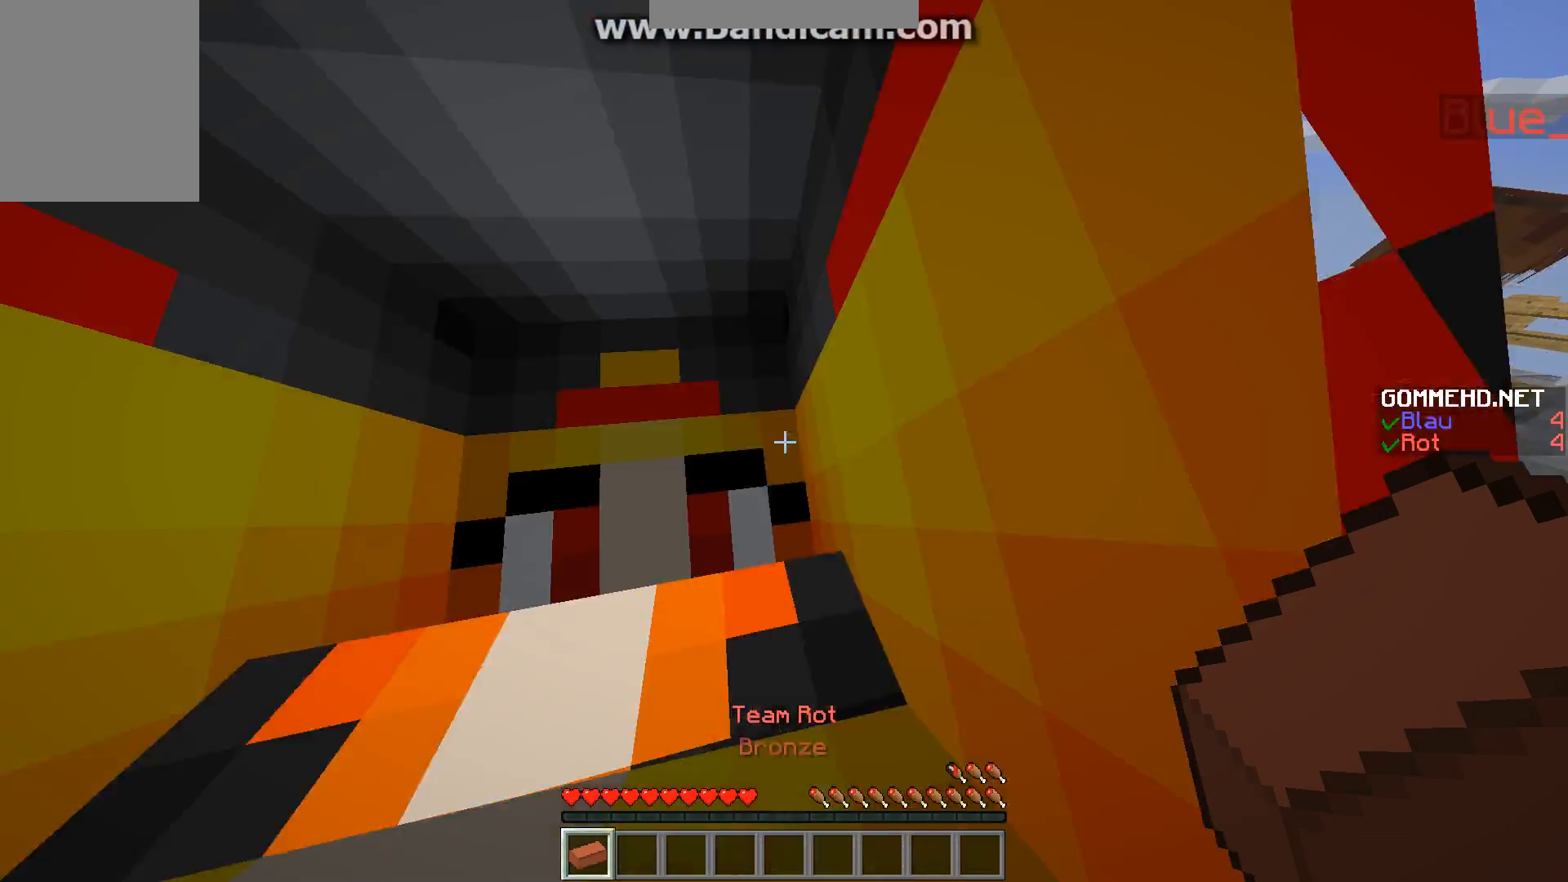
{"keys": ["d", "s"], "mouse": [], "events": [[101, "s", "down"], [269, "a", "up"], [269, "d", "down"]]}
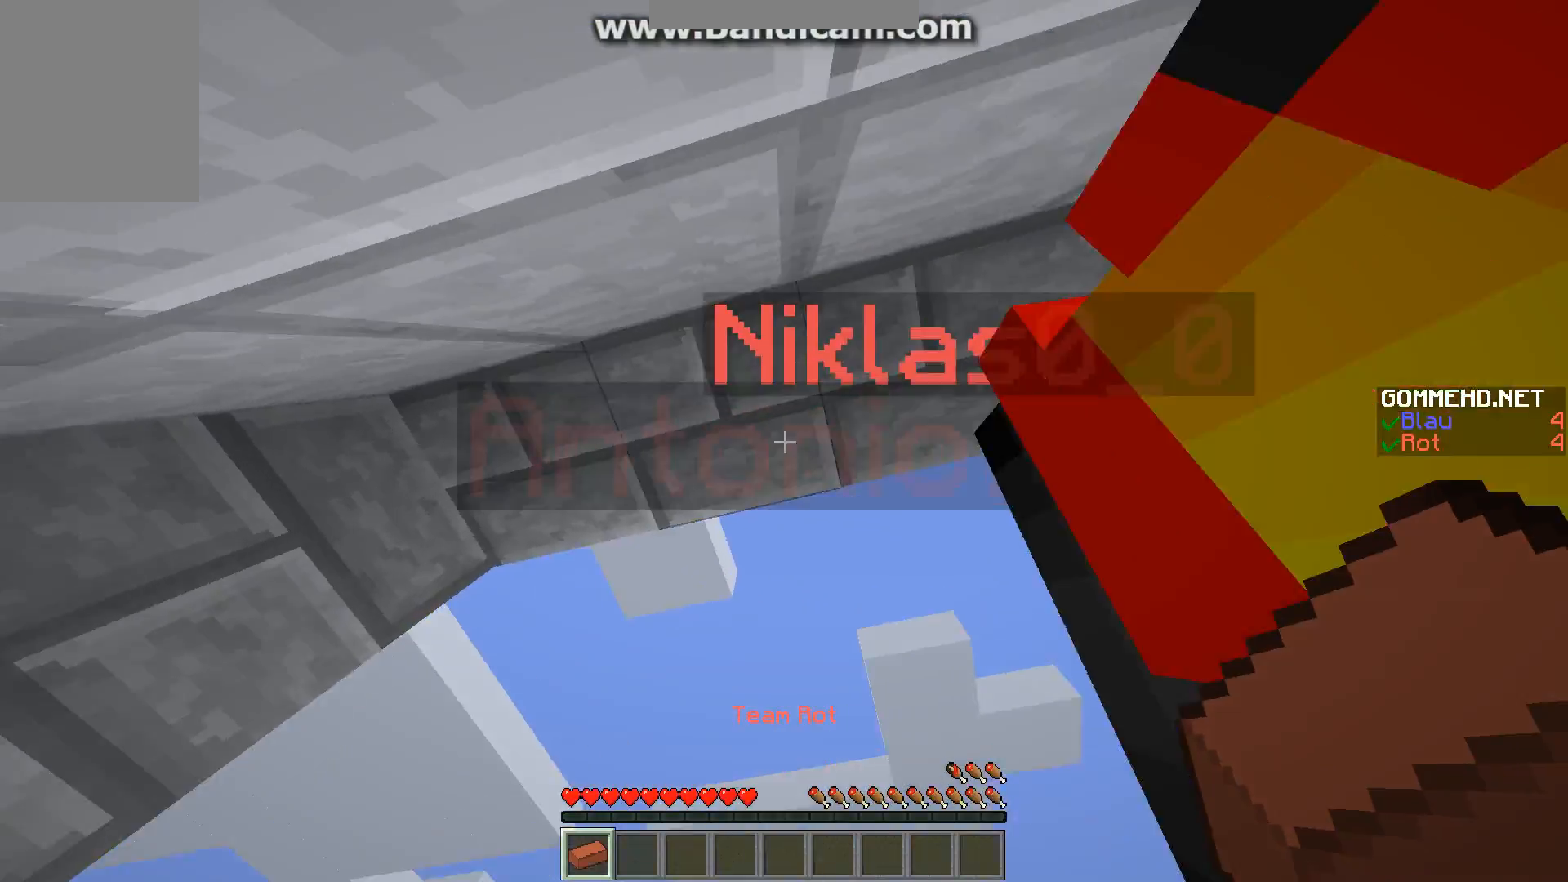
{"keys": ["a", "s"], "mouse": [], "events": [[33, "d", "up"], [235, "d", "down"], [369, "a", "down"], [369, "d", "up"]]}
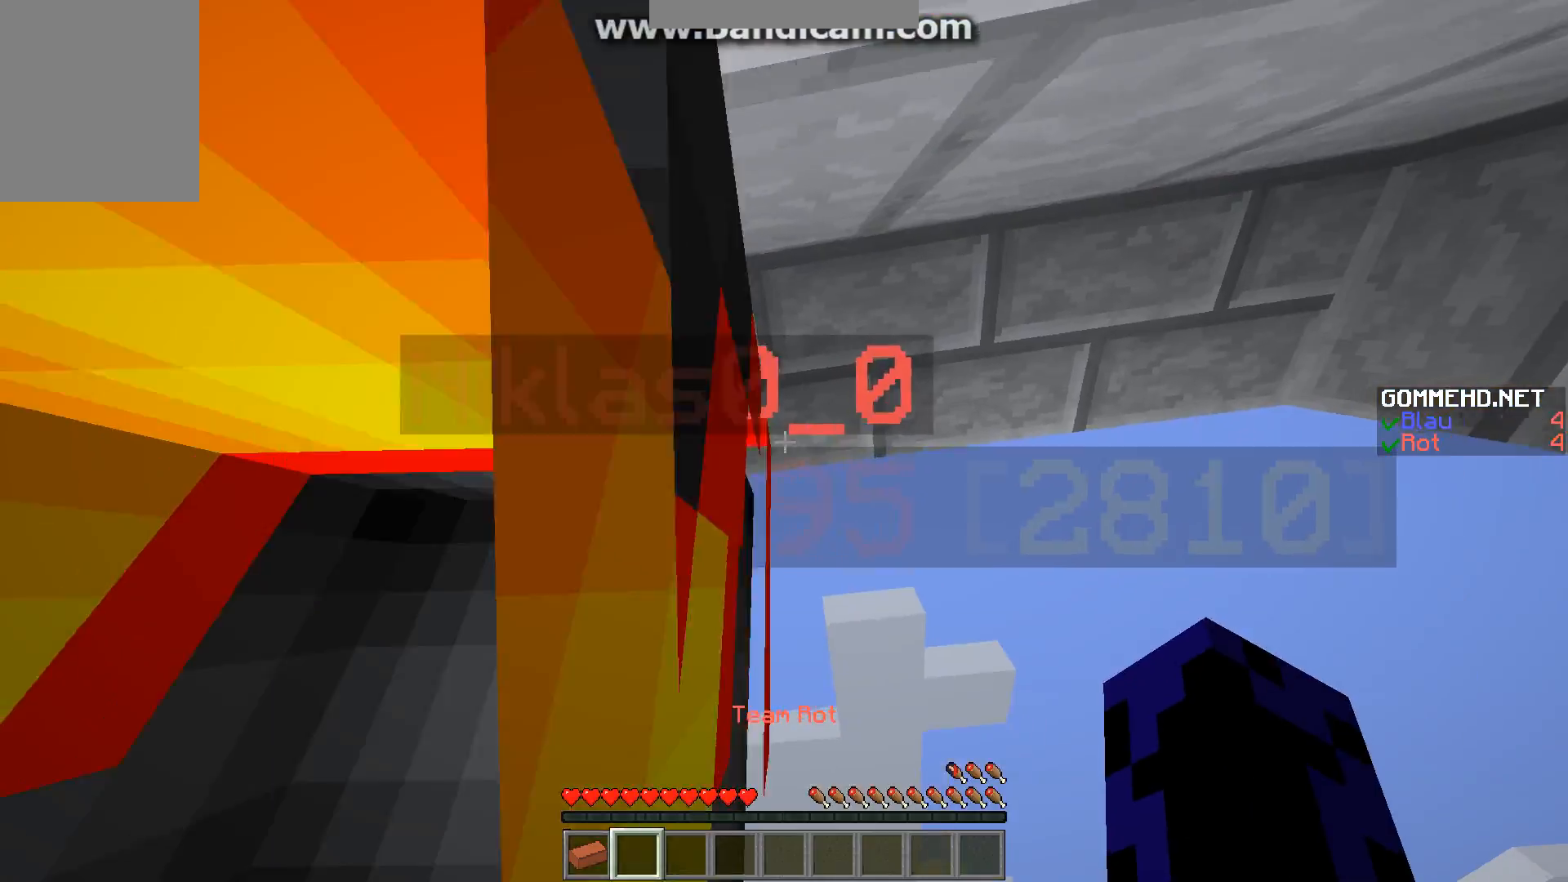
{"keys": ["d", "s"], "mouse": [], "events": [[269, "d", "down"], [336, "a", "up"]]}
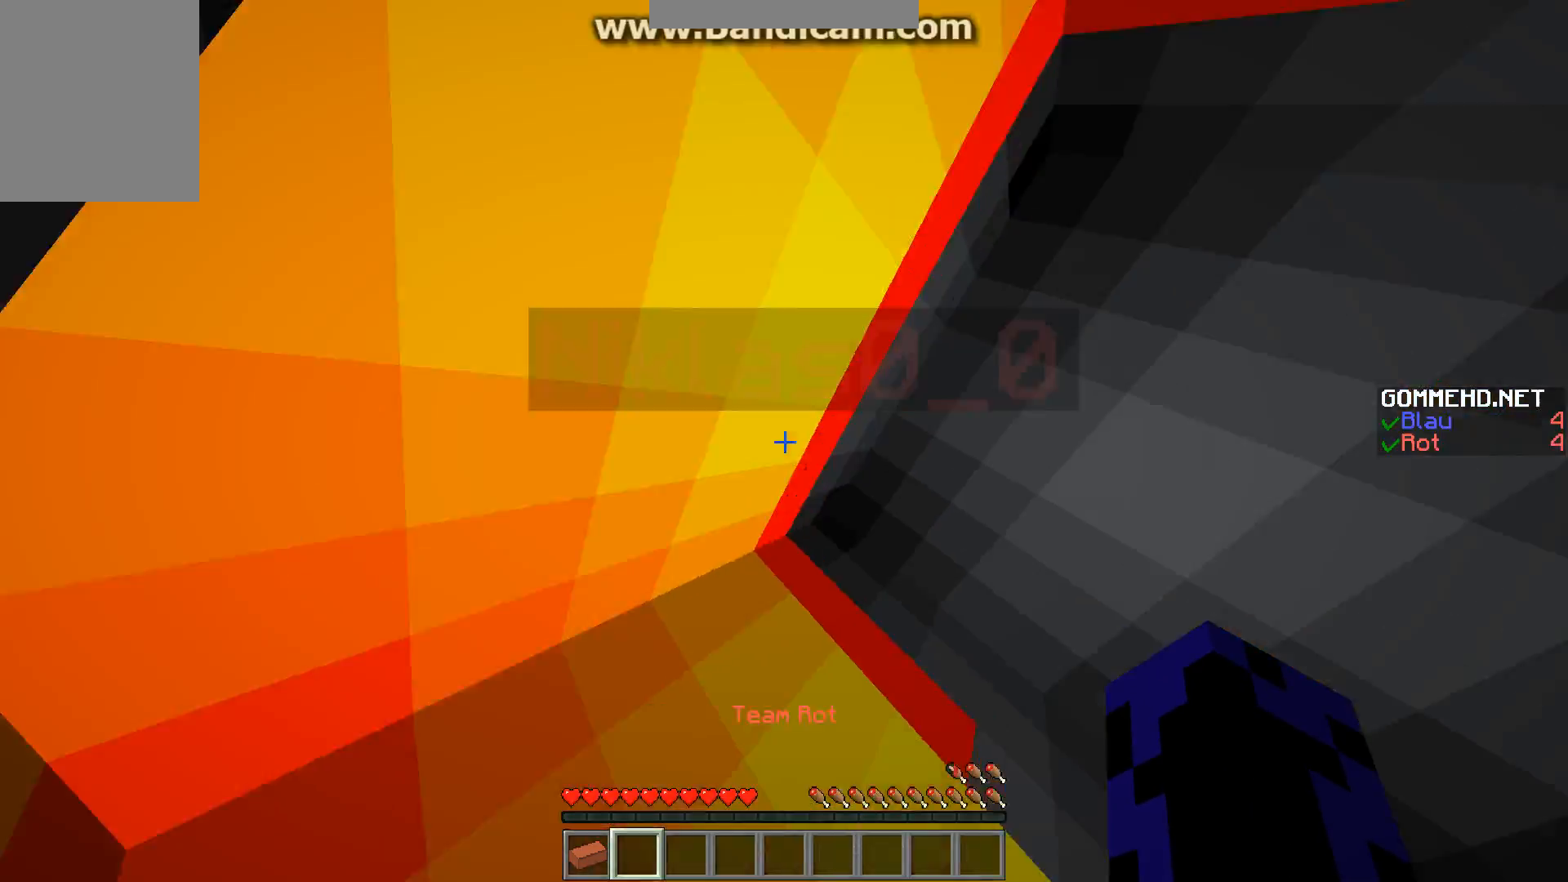
{"keys": ["a", "s"], "mouse": [], "events": [[235, "a", "down"], [235, "d", "up"]]}
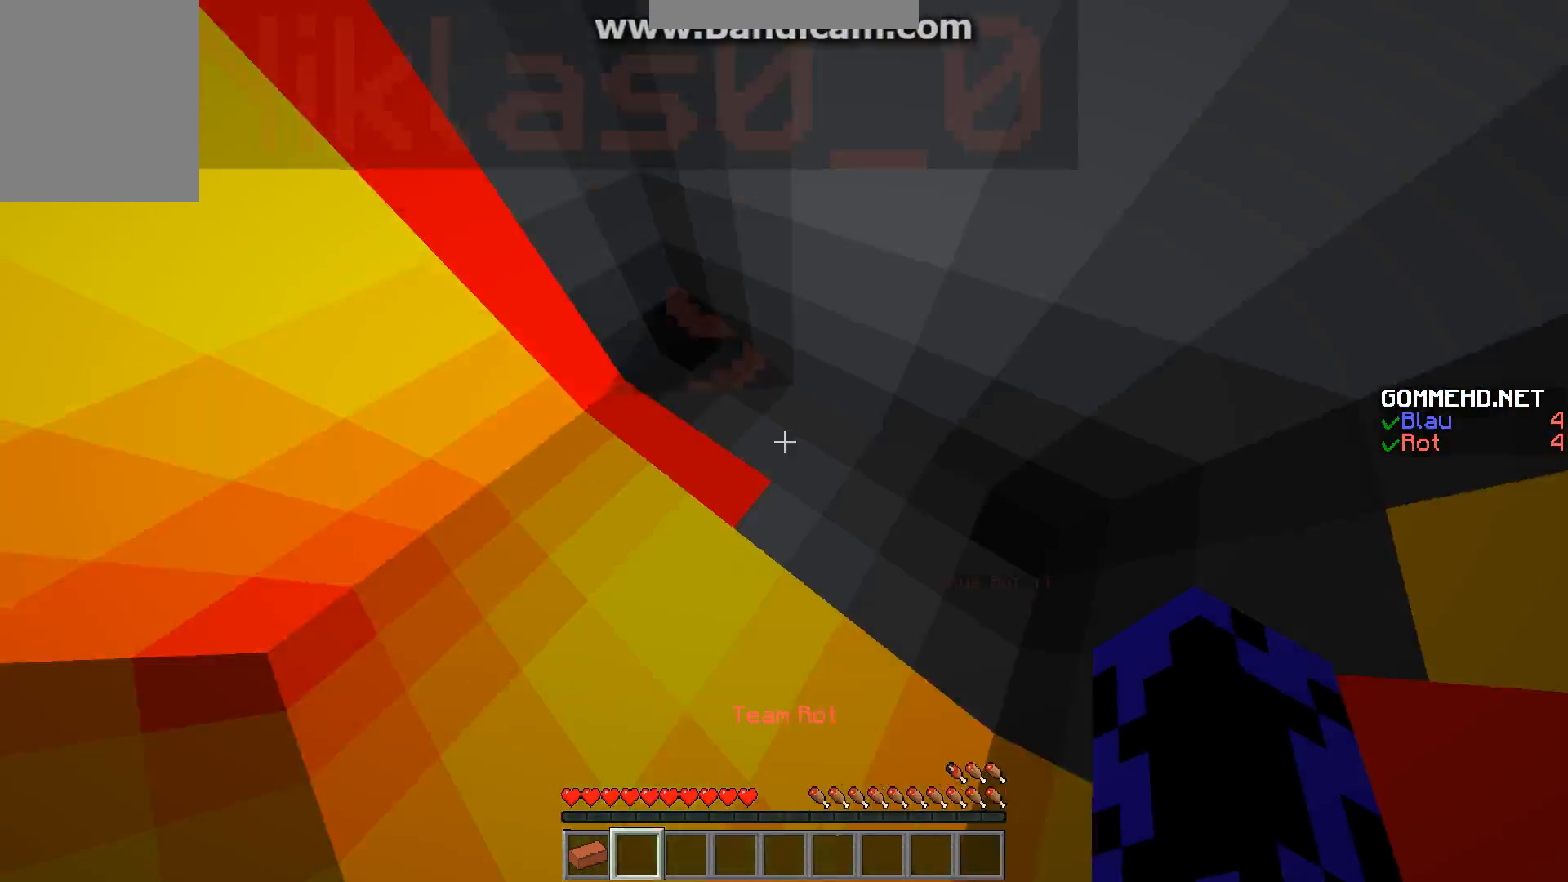
{"keys": ["a", "d", "s"], "mouse": [], "events": [[168, "a", "up"], [168, "d", "down"], [471, "a", "down"]]}
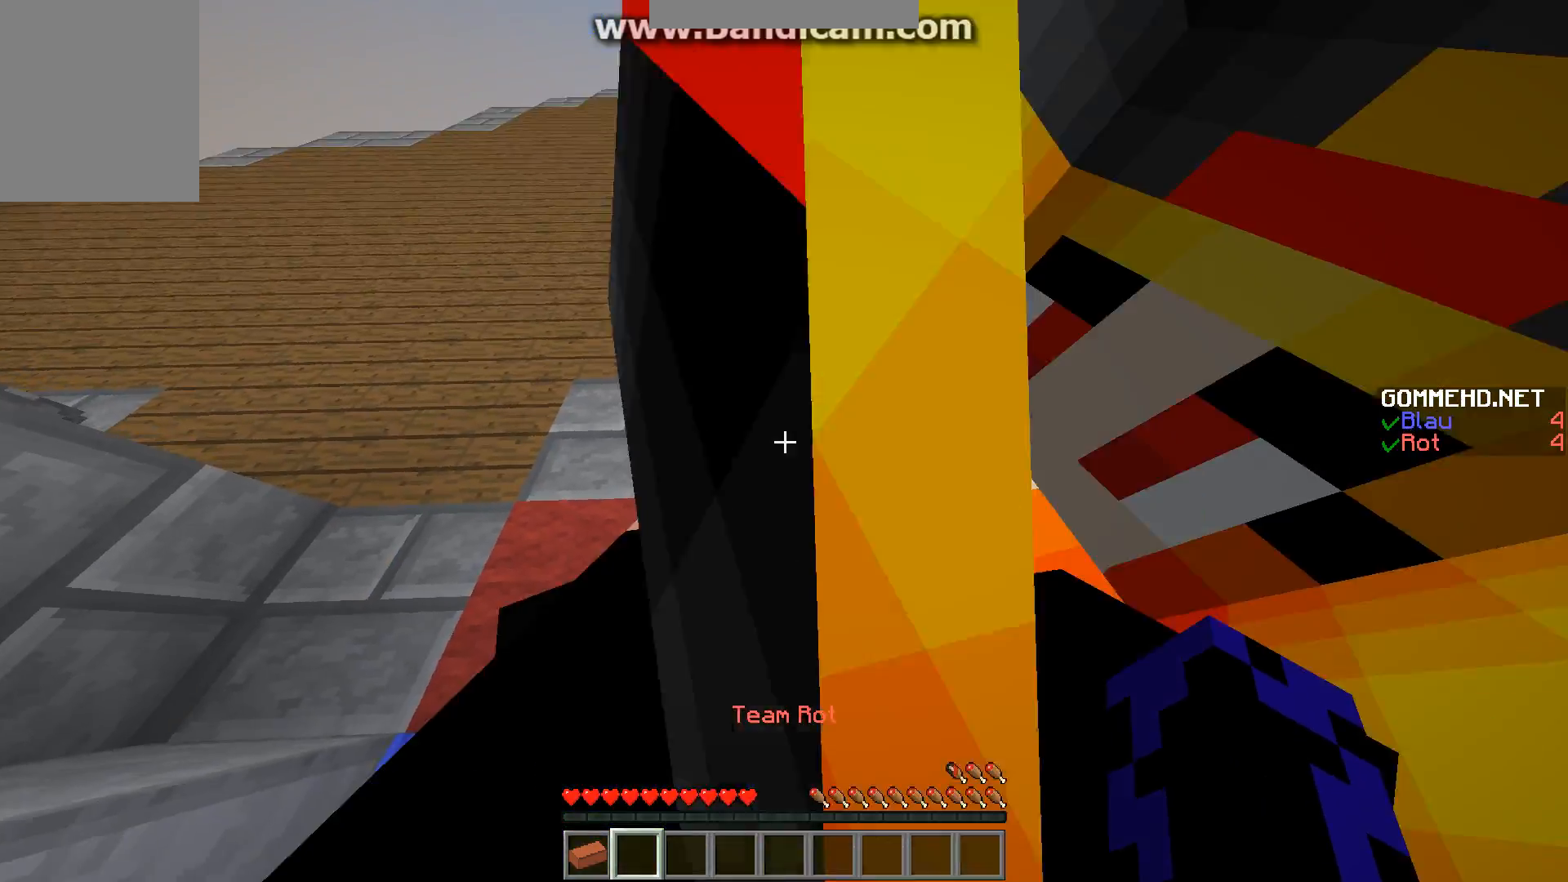
{"keys": ["d"], "mouse": [], "events": [[67, "d", "up"], [369, "a", "up"], [369, "d", "down"], [504, "s", "up"]]}
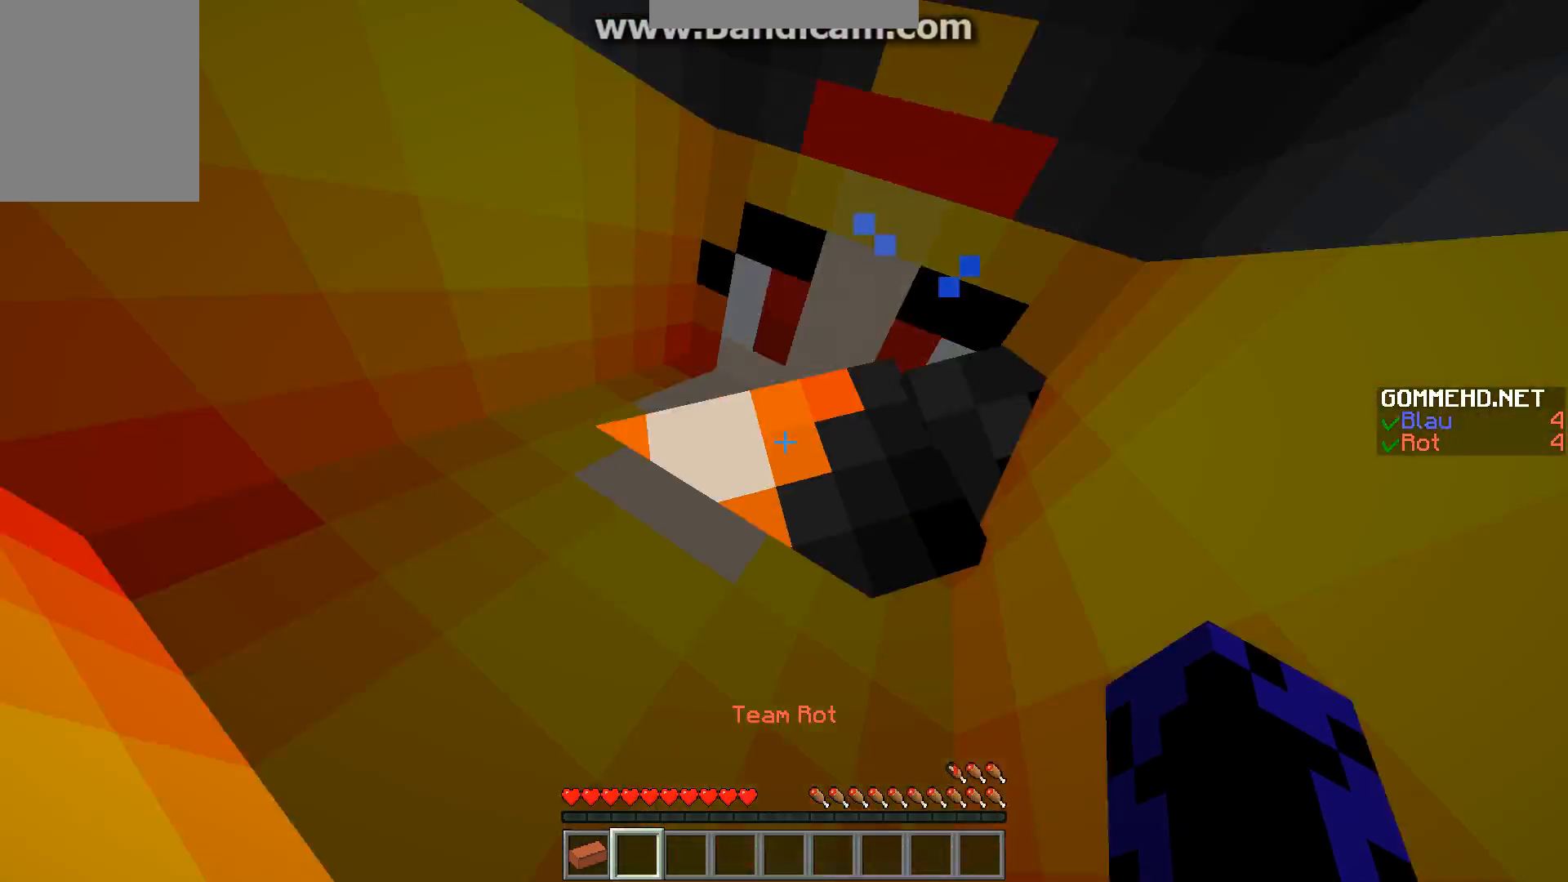
{"keys": ["a"], "mouse": [], "events": [[201, "a", "down"], [201, "d", "up"]]}